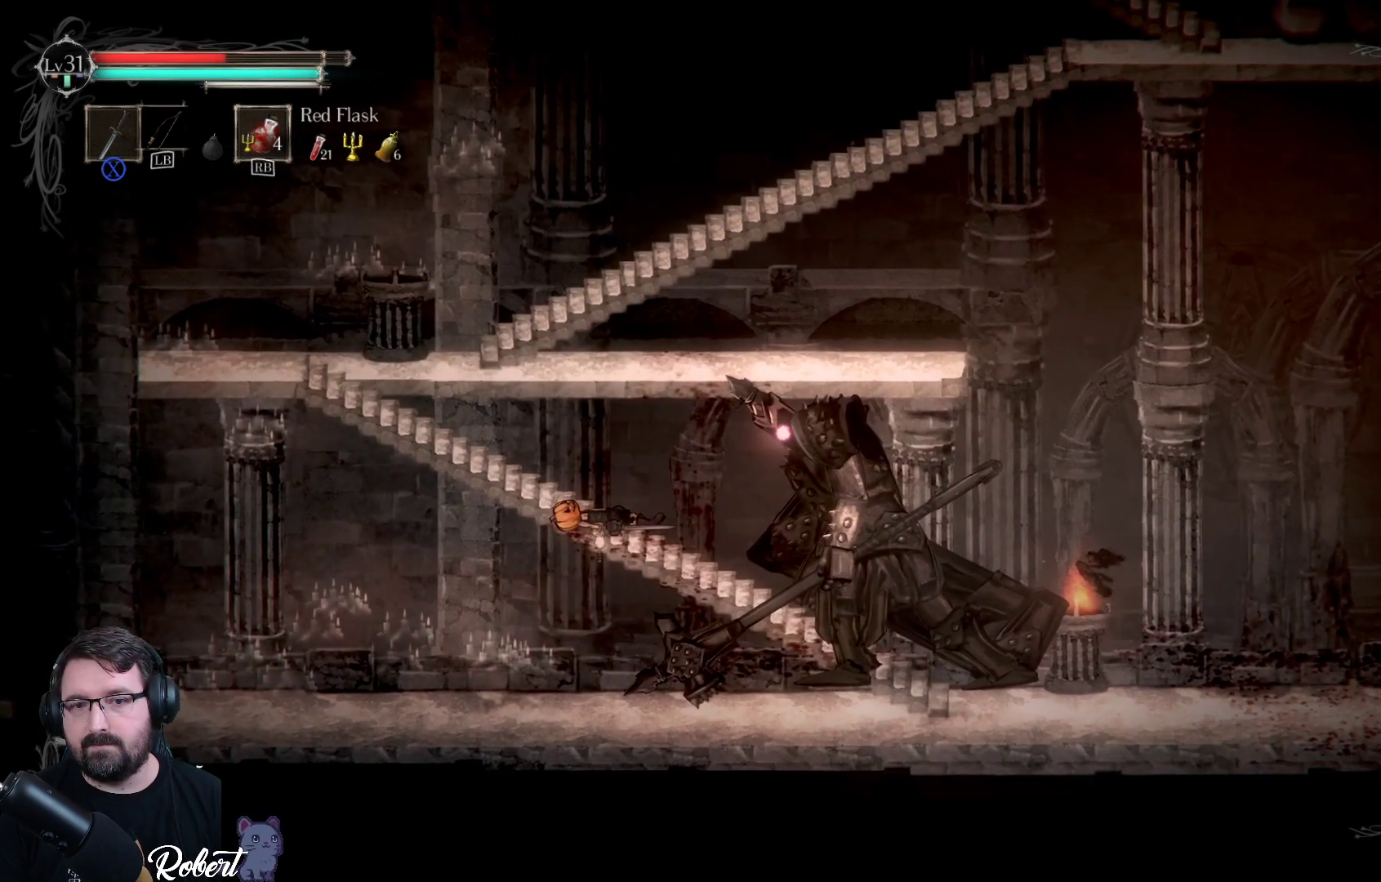
Gameplay with a controller (Xbox layout); each line is a JSON object with the inputs held at the frame after it. "events" lists button and stick changes between this image and that frame as [ms after this image, input, new state], when the widget could be followed in between.
{"buttons": [], "left_stick": "right", "right_stick": "center", "events": []}
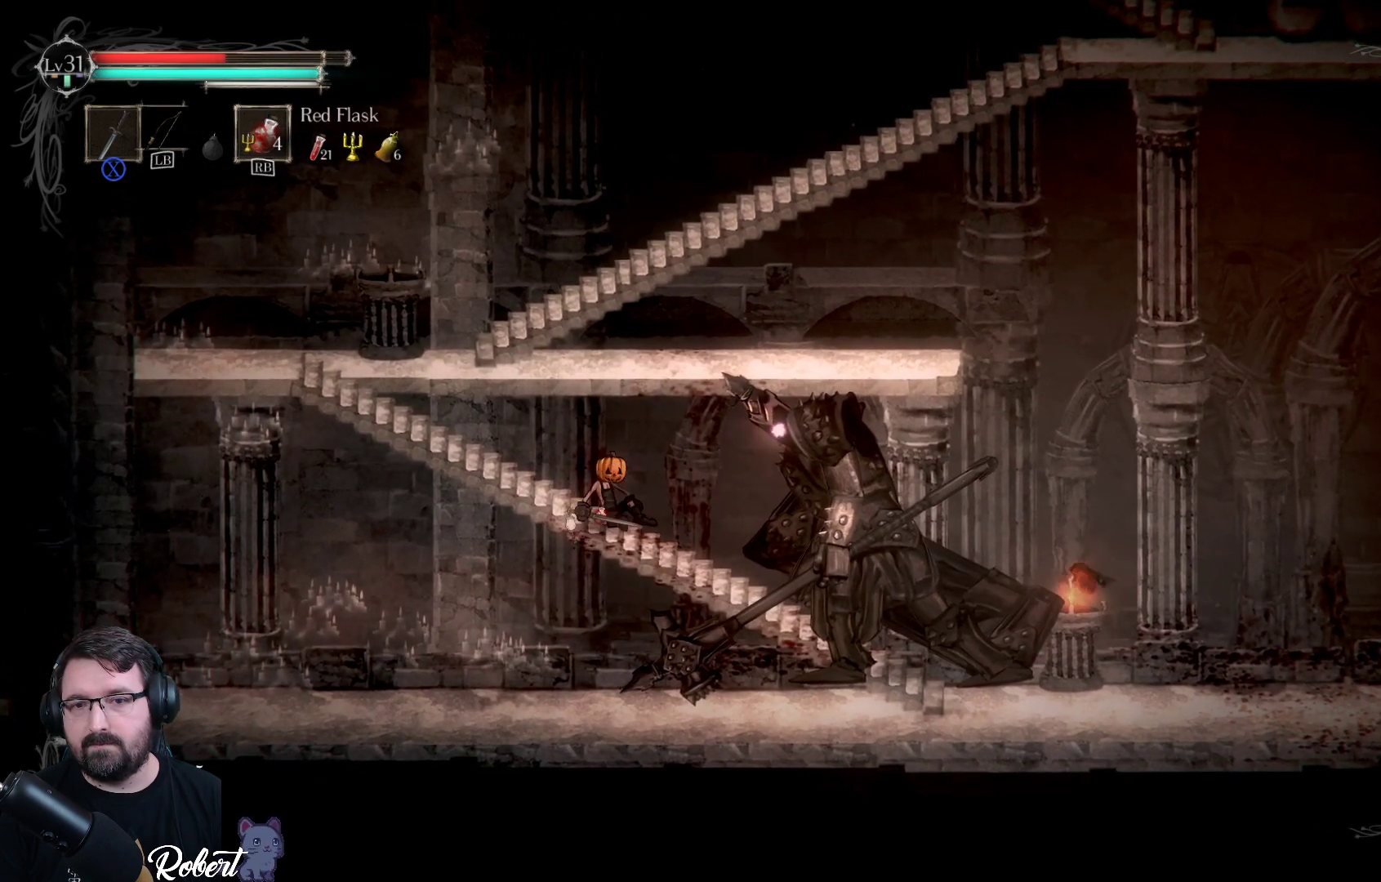
{"buttons": [], "left_stick": "right", "right_stick": "center", "events": []}
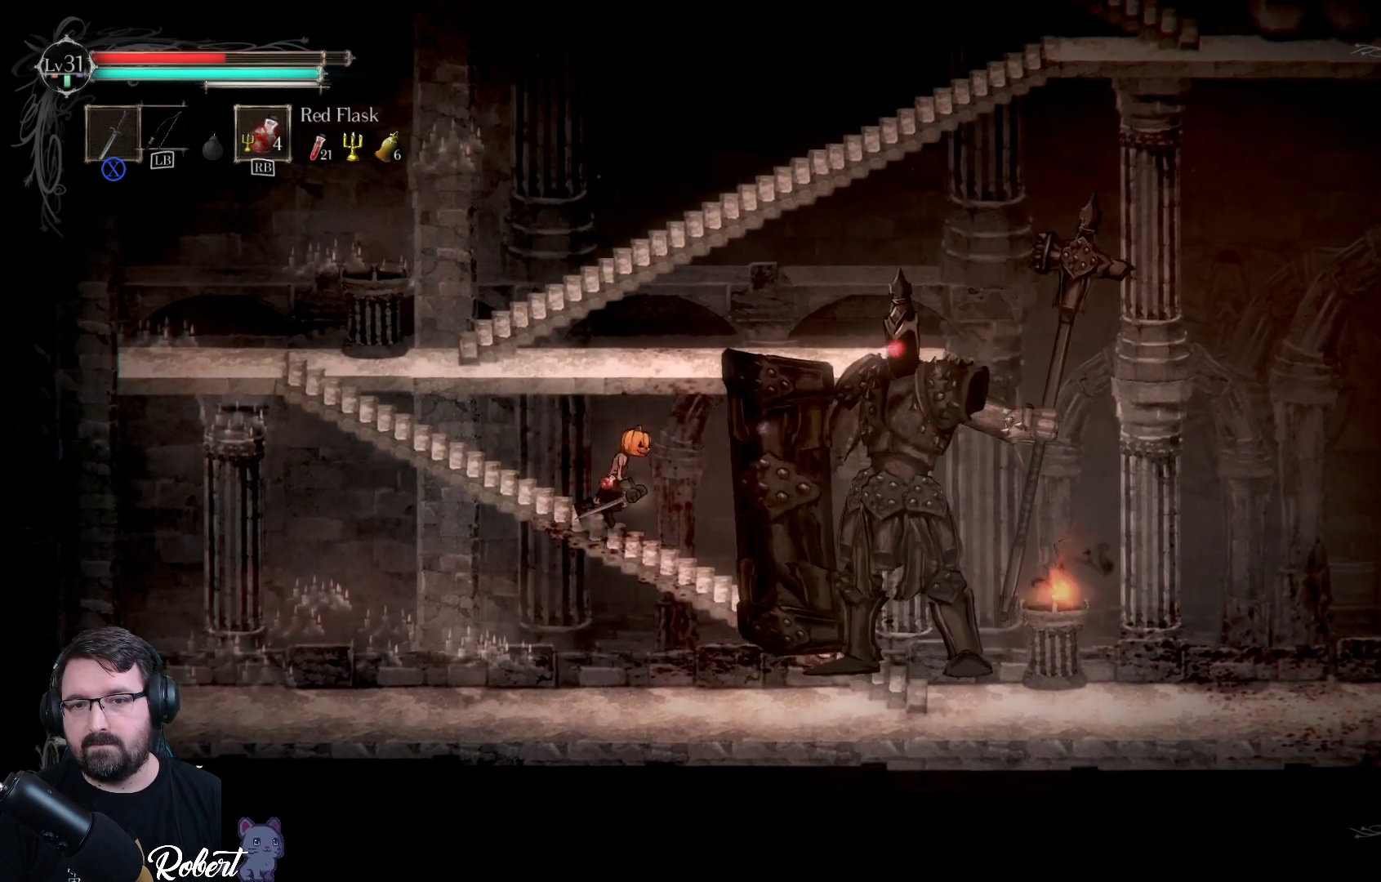
{"buttons": ["R2"], "left_stick": "right", "right_stick": "center", "events": [[400, "R2", "down"]]}
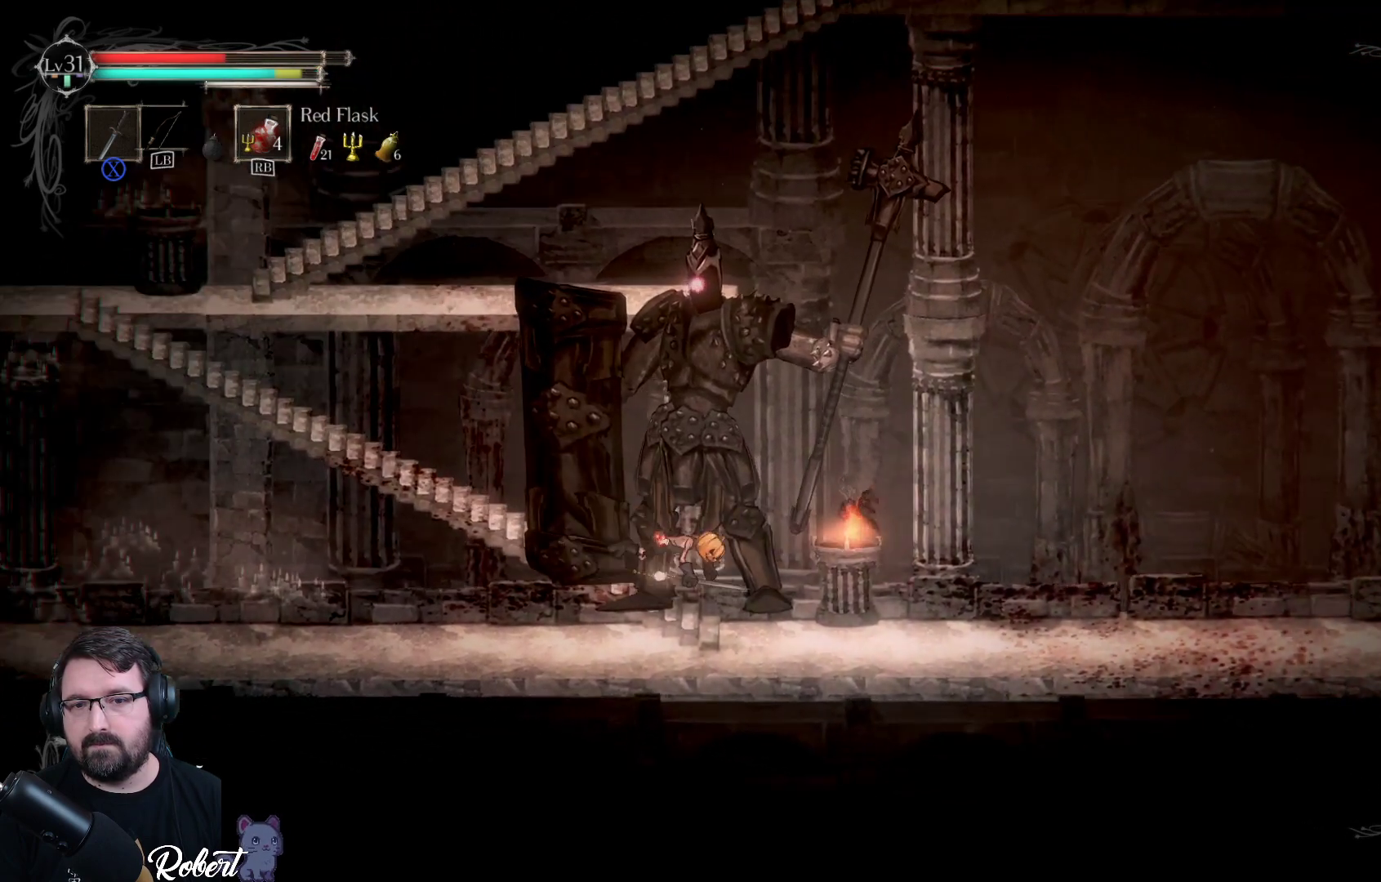
{"buttons": [], "left_stick": "right", "right_stick": "center", "events": [[100, "R2", "up"]]}
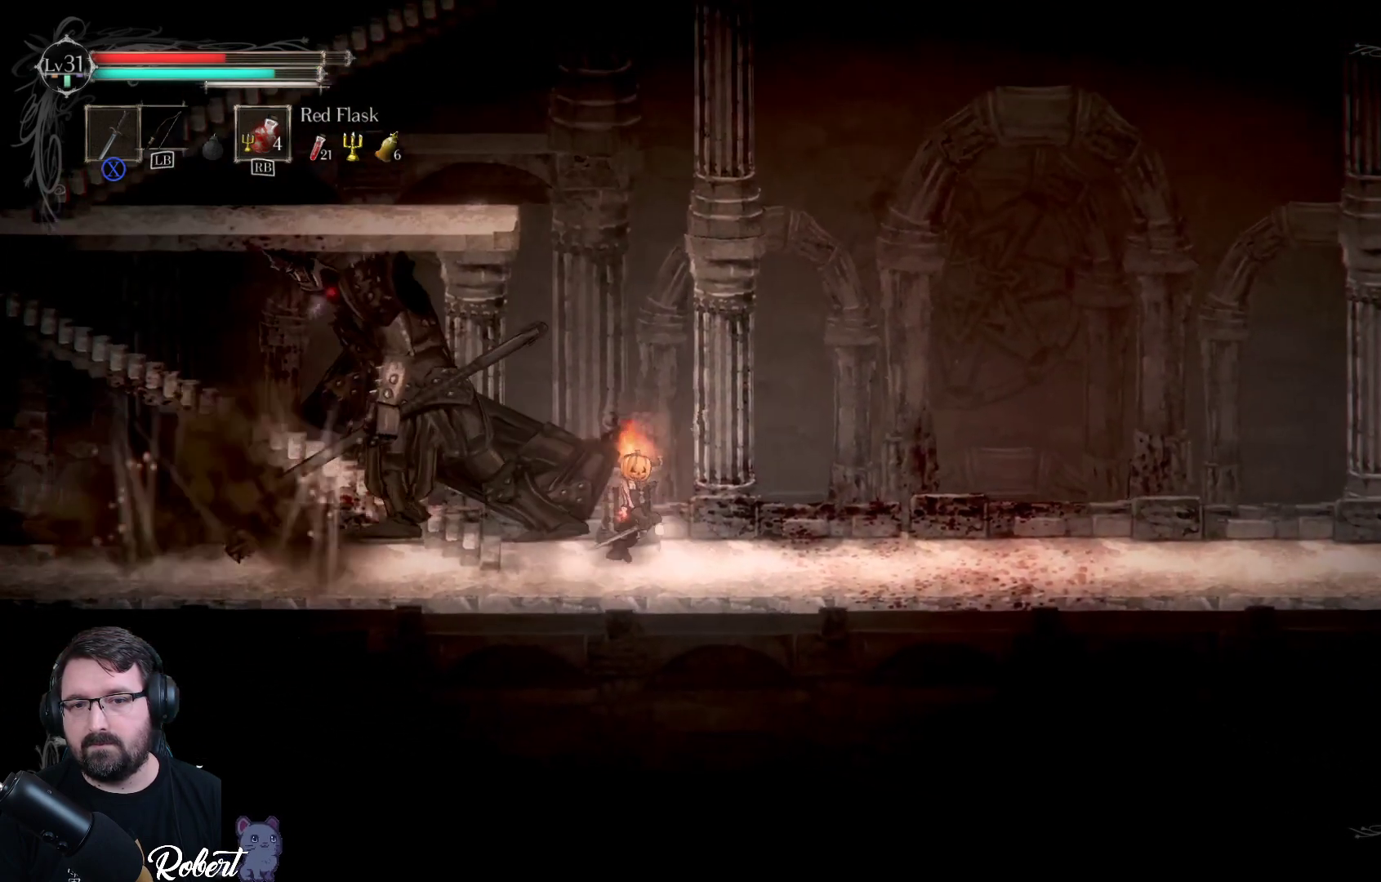
{"buttons": [], "left_stick": "center", "right_stick": "center", "events": [[67, "left_stick", "left"], [167, "X", "down"], [233, "left_stick", "center"], [300, "X", "up"], [400, "X", "down"], [500, "X", "up"]]}
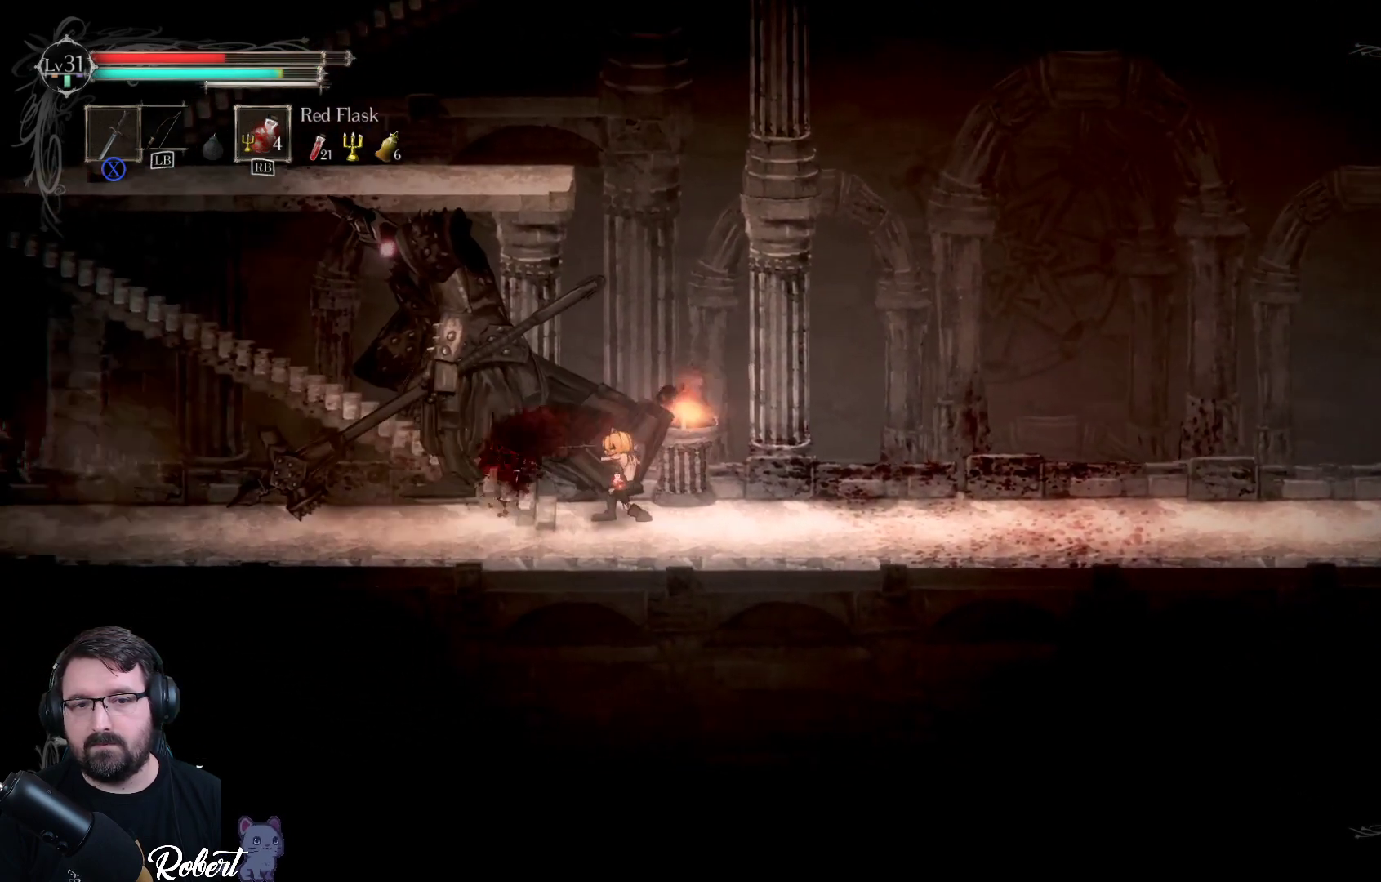
{"buttons": ["X"], "left_stick": "center", "right_stick": "center", "events": [[67, "X", "down"], [133, "X", "up"], [233, "X", "down"], [333, "X", "up"], [400, "X", "down"]]}
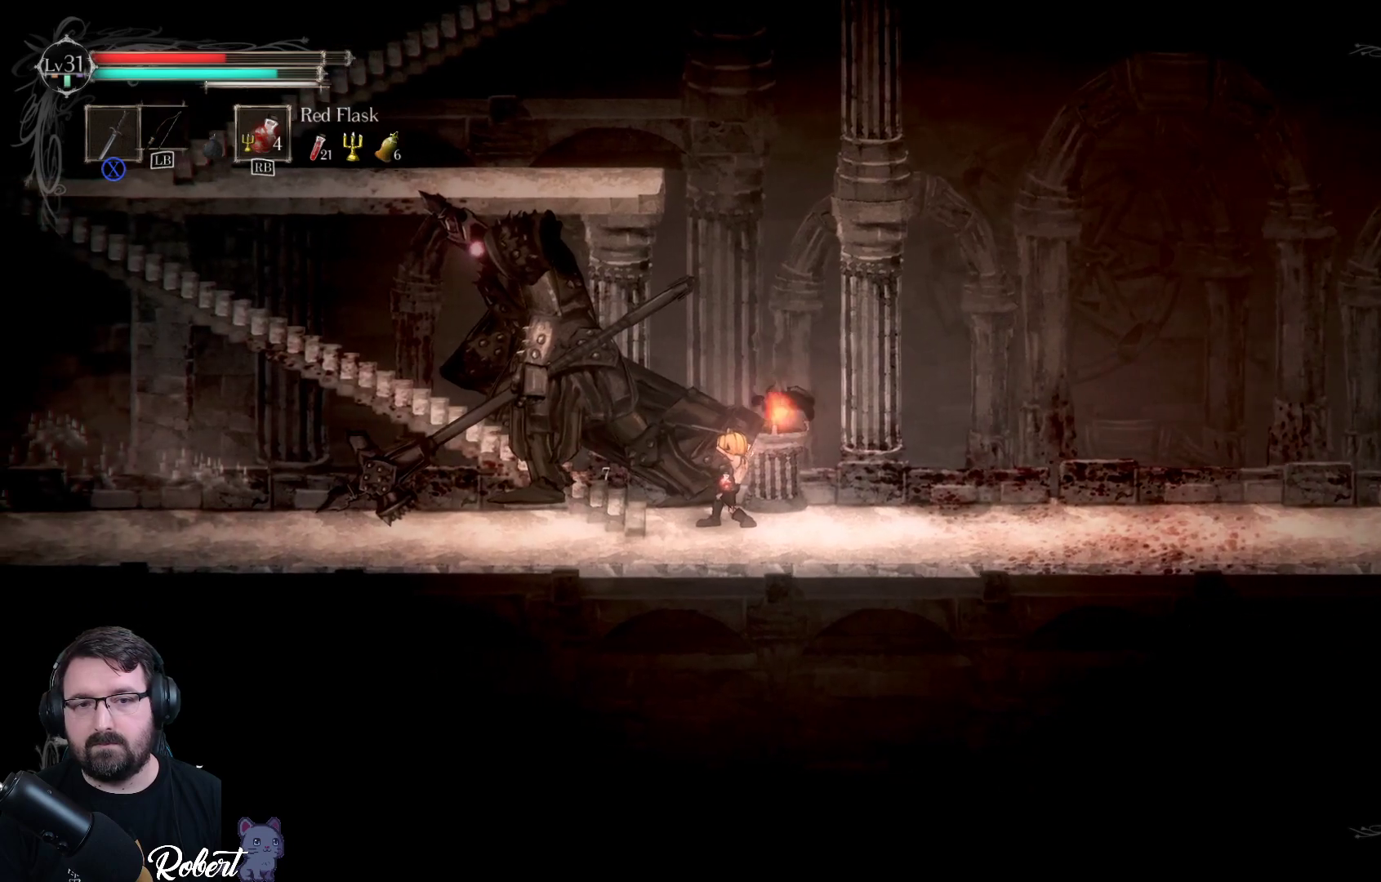
{"buttons": ["X"], "left_stick": "center", "right_stick": "center", "events": [[33, "X", "up"], [100, "X", "down"], [233, "X", "up"], [300, "X", "down"], [433, "X", "up"], [500, "X", "down"]]}
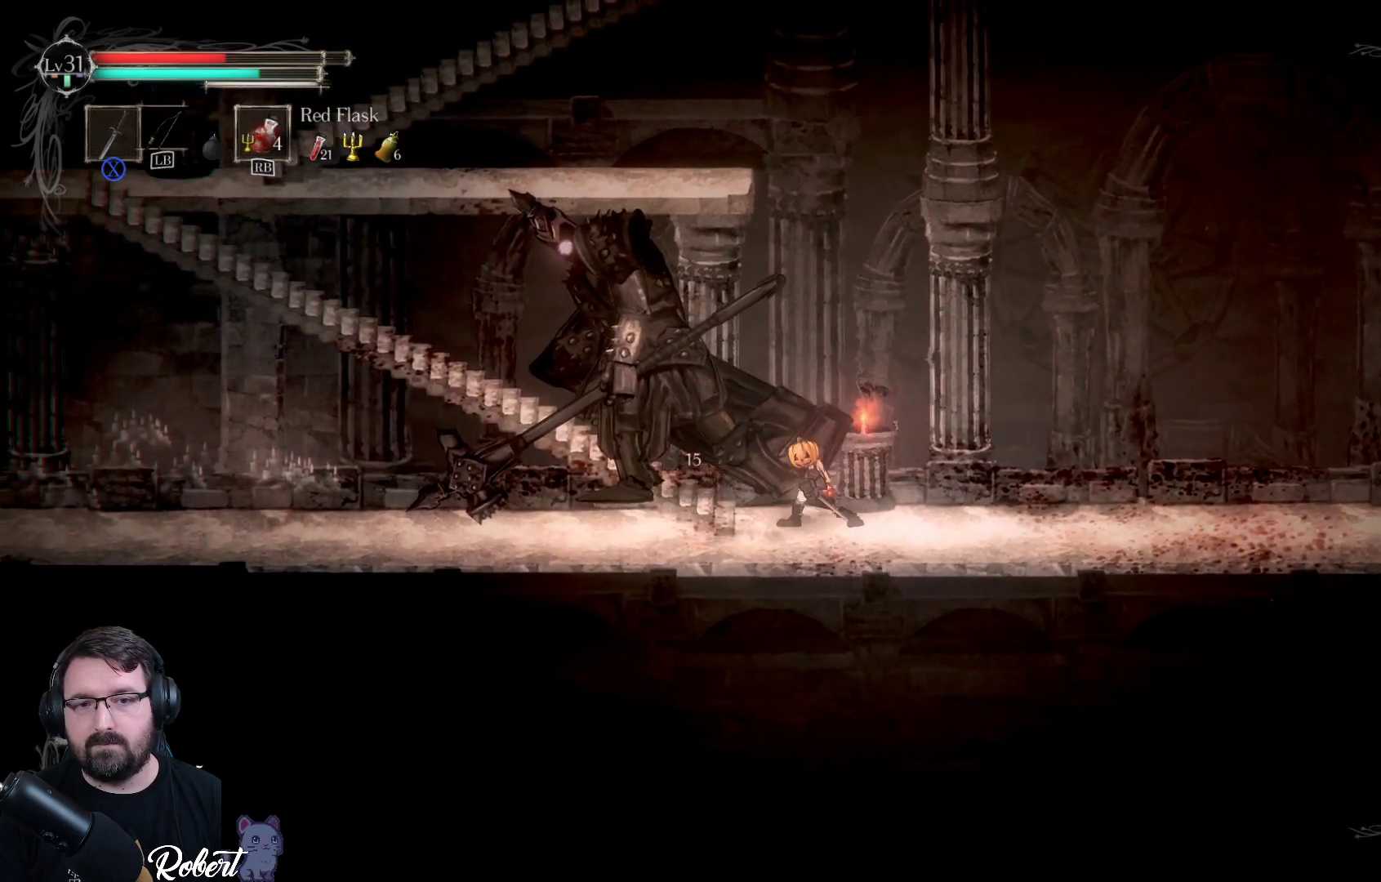
{"buttons": ["X"], "left_stick": "center", "right_stick": "center", "events": [[100, "X", "up"], [200, "X", "down"], [300, "X", "up"], [400, "X", "down"]]}
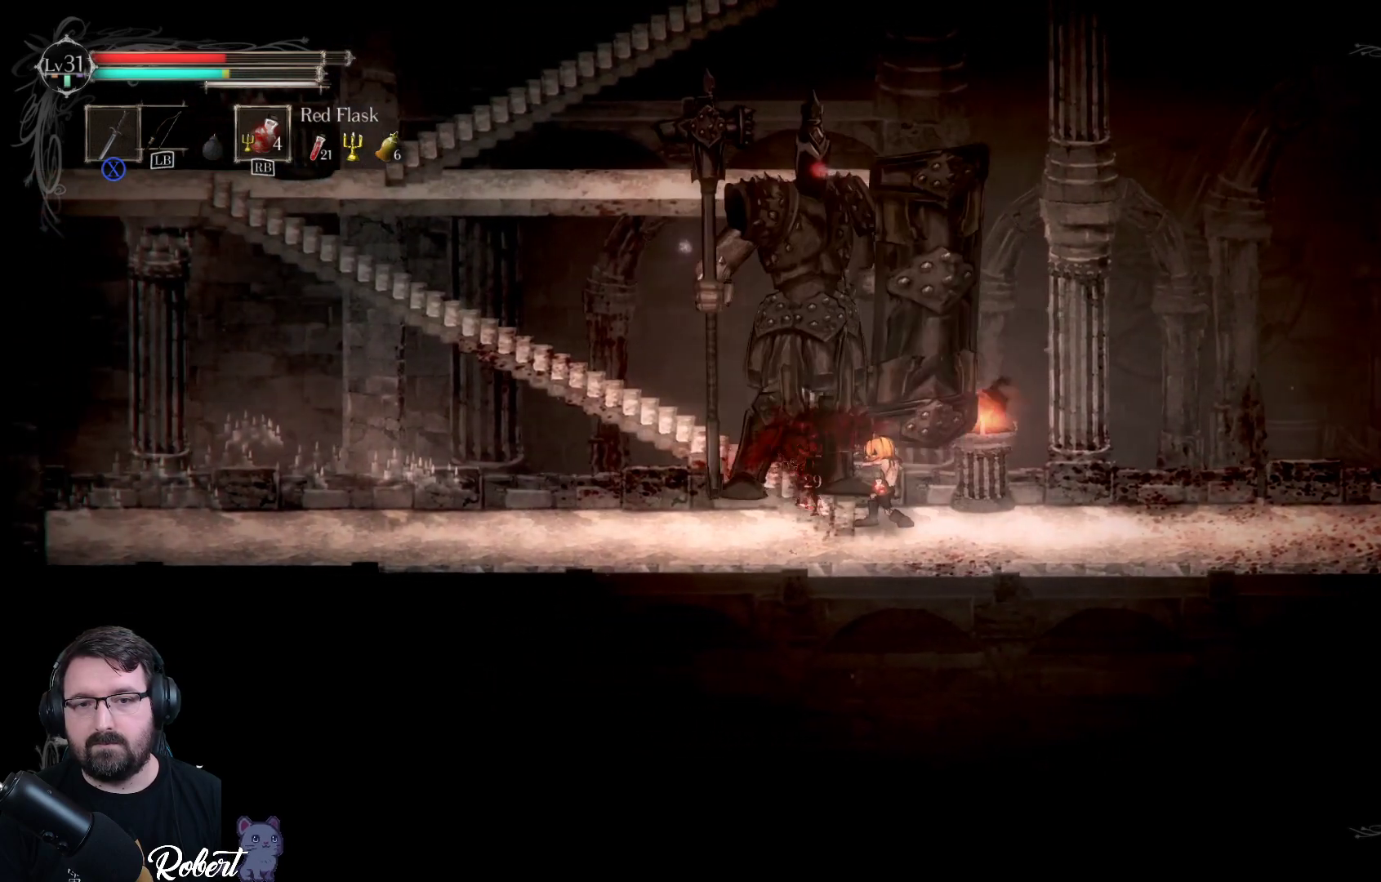
{"buttons": [], "left_stick": "center", "right_stick": "center", "events": [[33, "X", "up"], [100, "X", "down"], [200, "X", "up"], [300, "X", "down"], [433, "X", "up"]]}
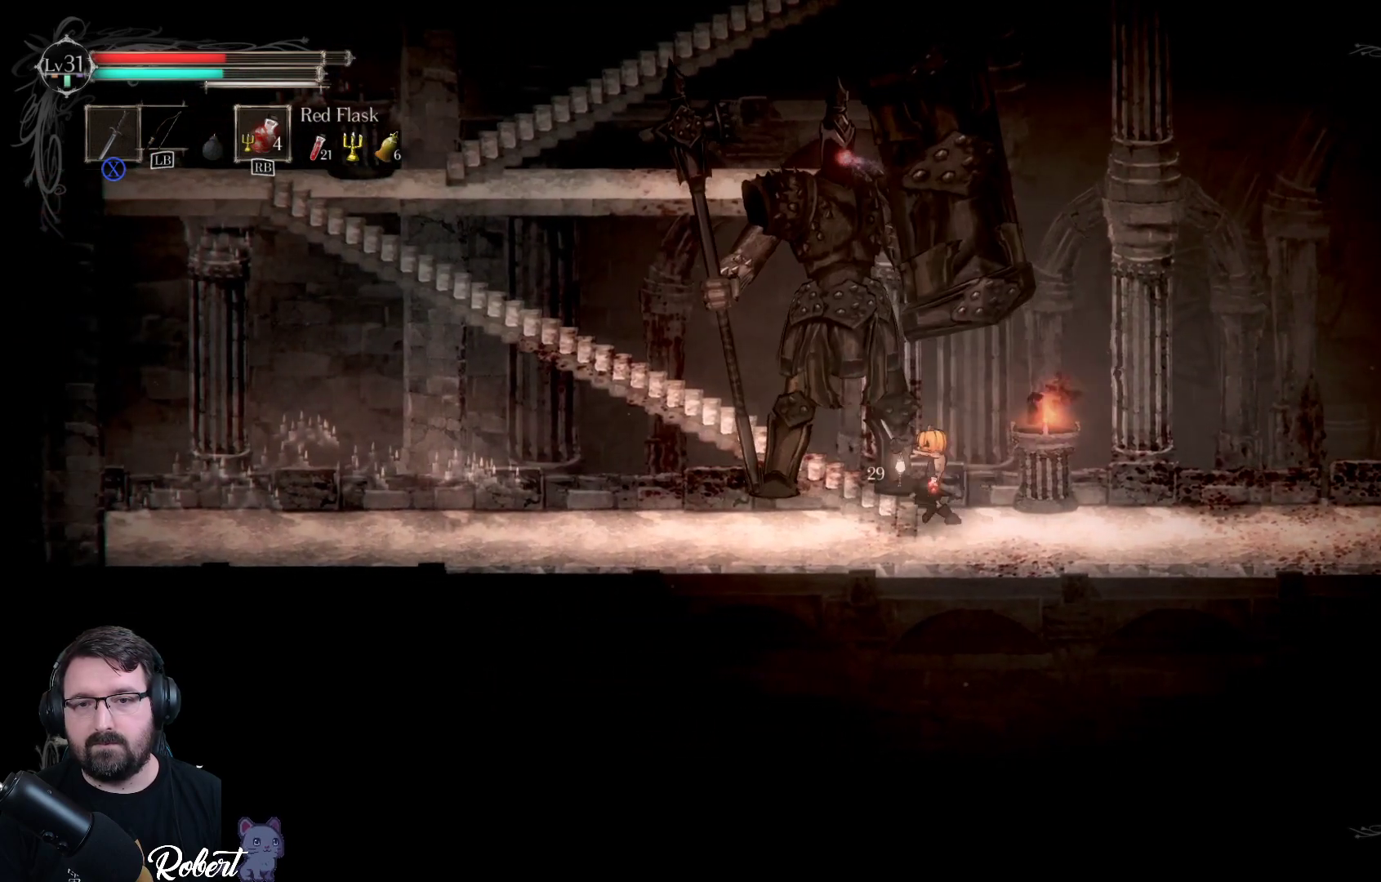
{"buttons": ["R2"], "left_stick": "left", "right_stick": "center", "events": [[67, "left_stick", "left"], [133, "R2", "down"], [267, "R2", "up"], [400, "R2", "down"]]}
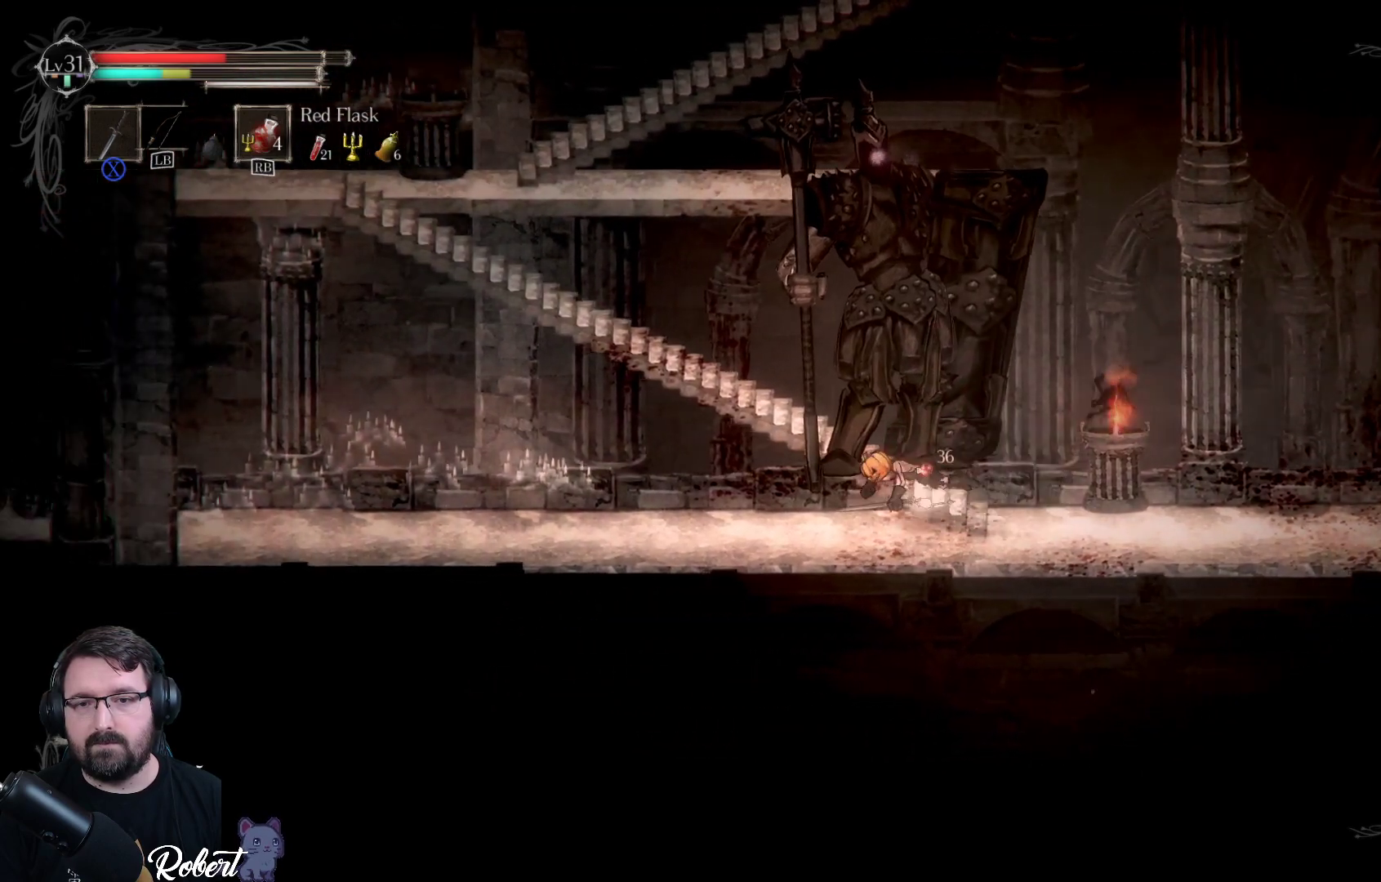
{"buttons": [], "left_stick": "left", "right_stick": "center", "events": [[33, "R2", "up"]]}
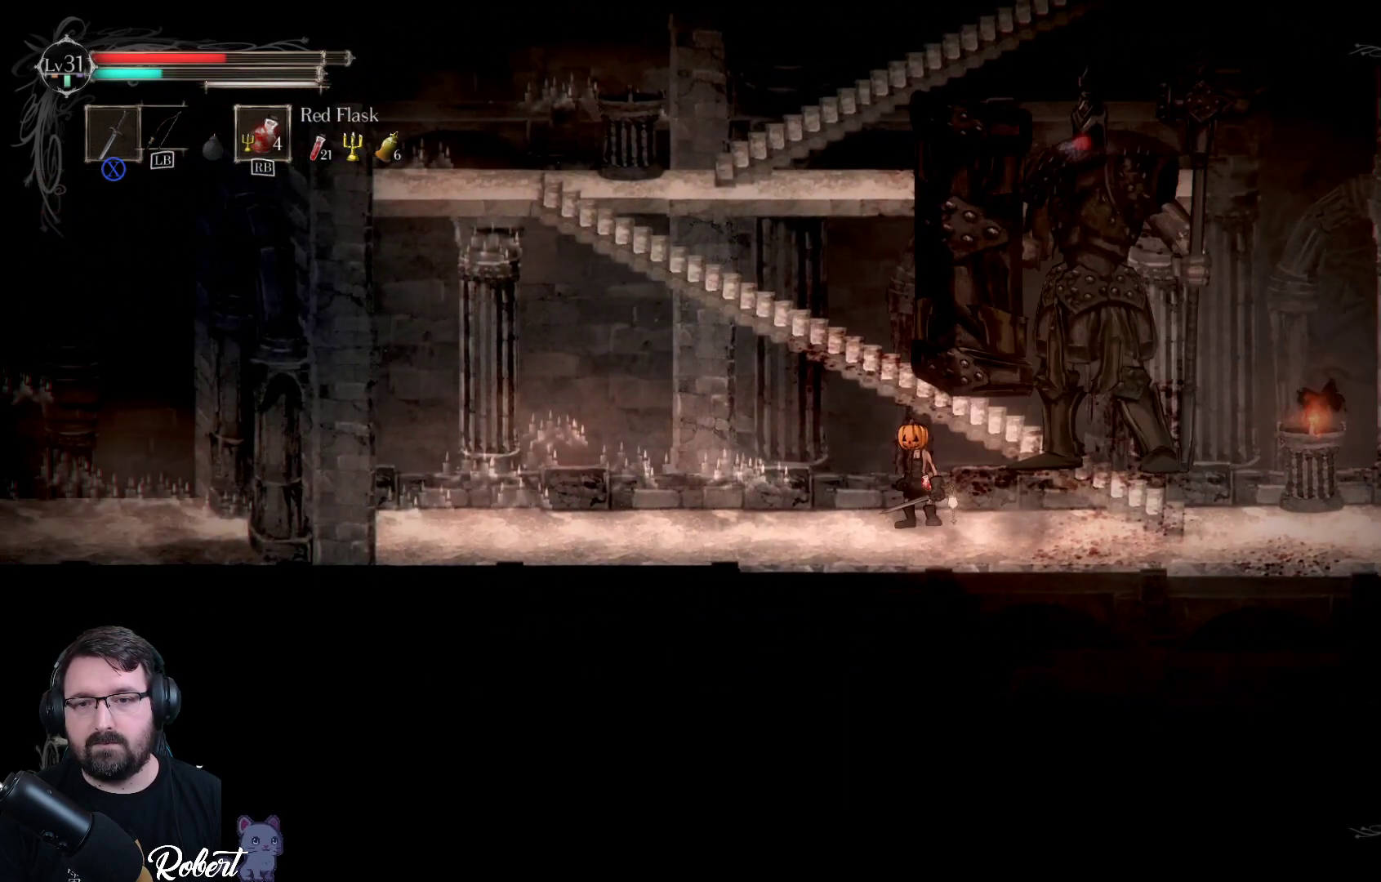
{"buttons": [], "left_stick": "left", "right_stick": "center", "events": [[233, "R2", "down"], [367, "R2", "up"]]}
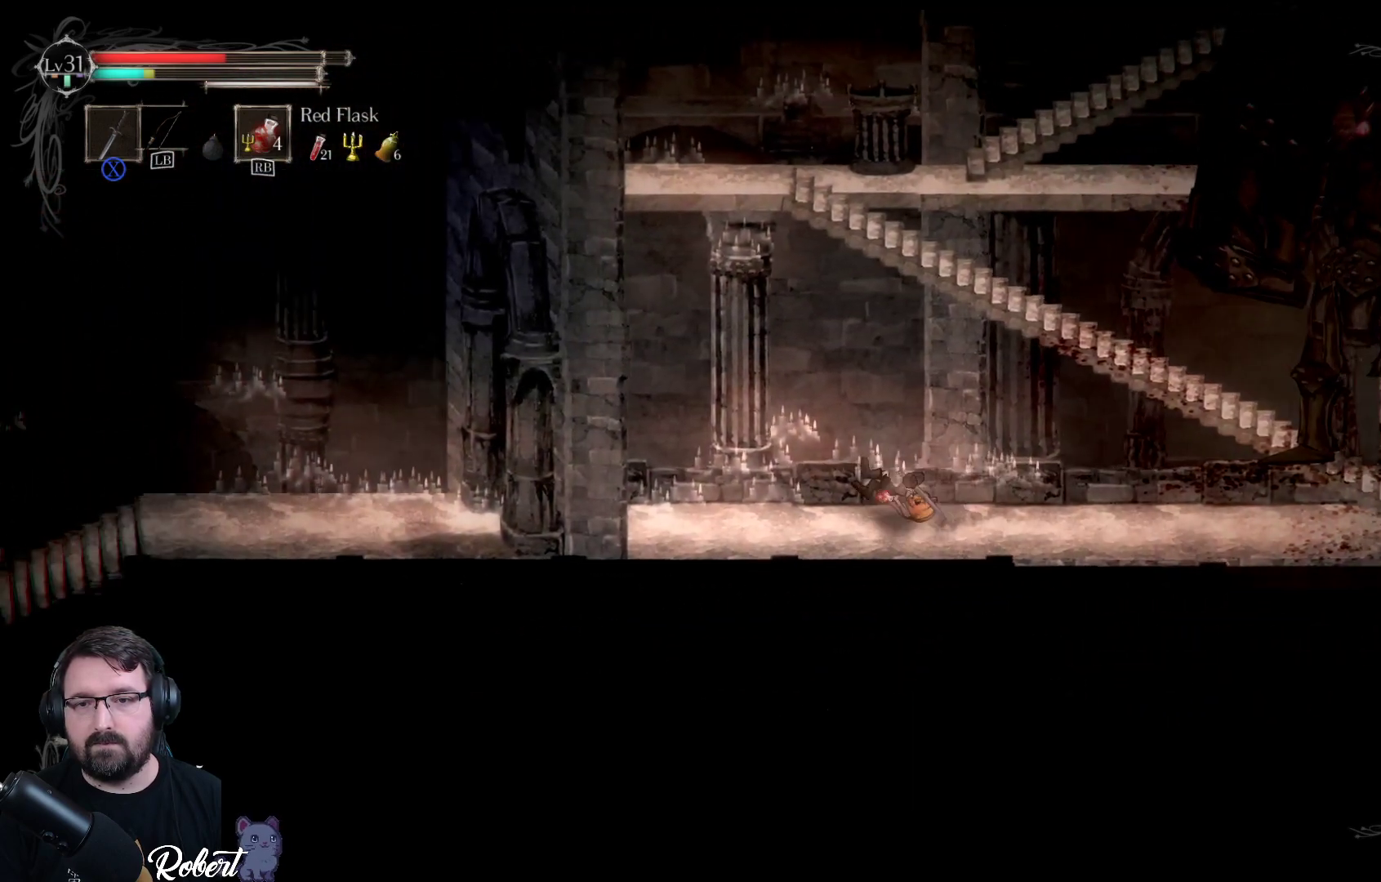
{"buttons": ["R1"], "left_stick": "left", "right_stick": "center", "events": [[467, "R1", "down"]]}
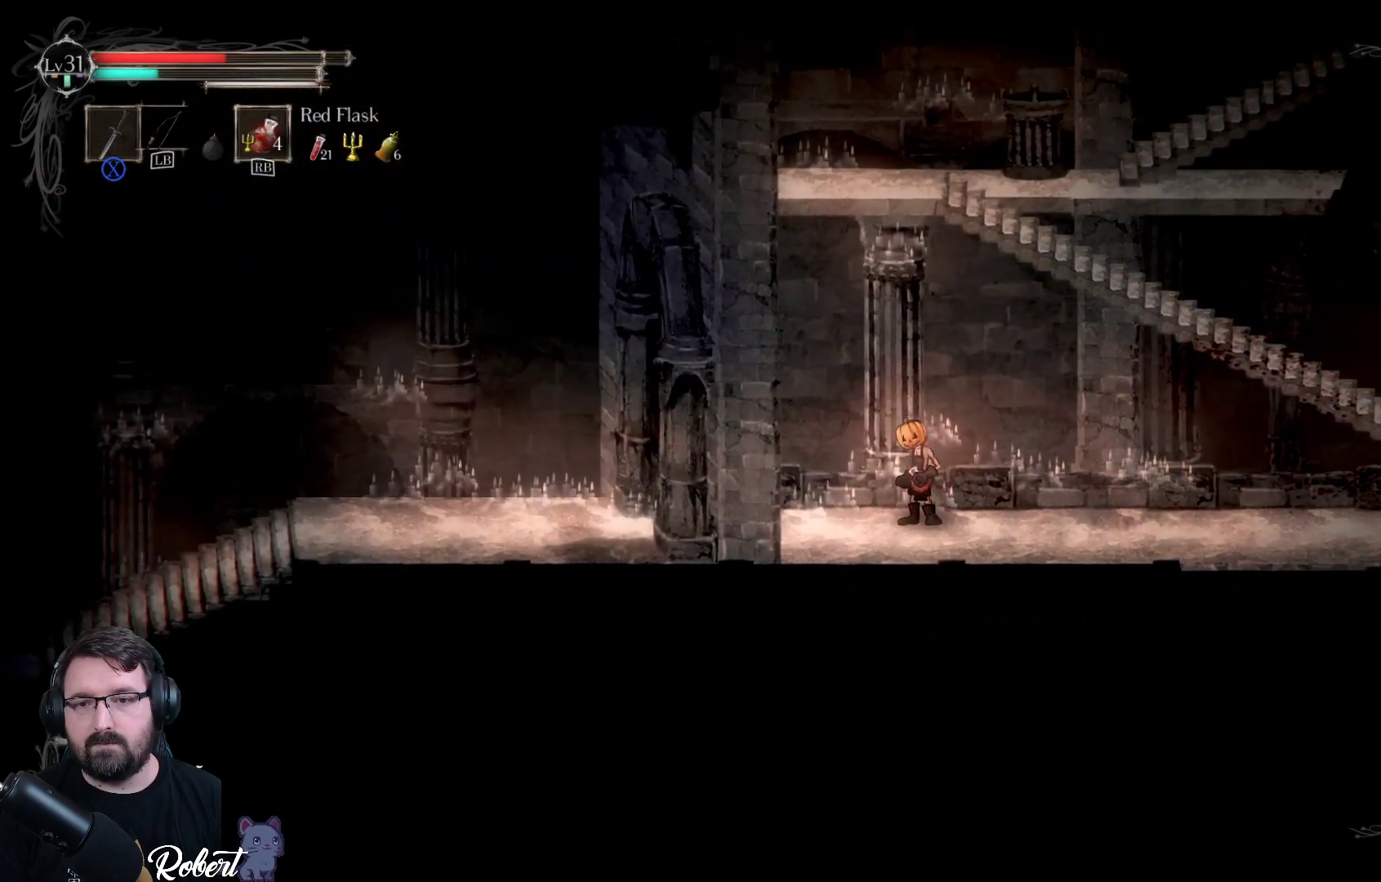
{"buttons": [], "left_stick": "center", "right_stick": "center", "events": [[67, "R1", "up"], [300, "left_stick", "center"]]}
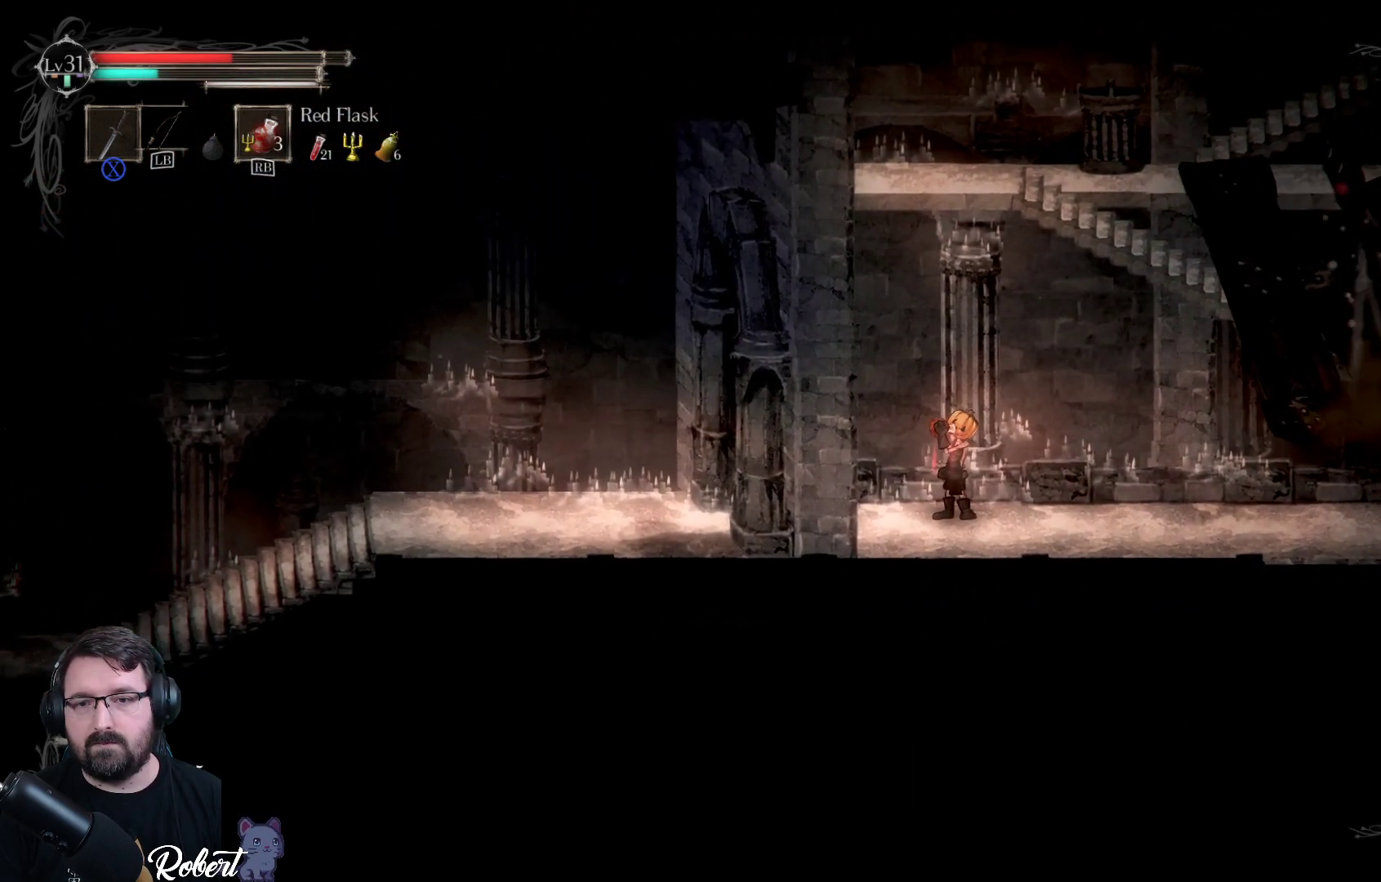
{"buttons": [], "left_stick": "right", "right_stick": "center", "events": [[467, "left_stick", "right"]]}
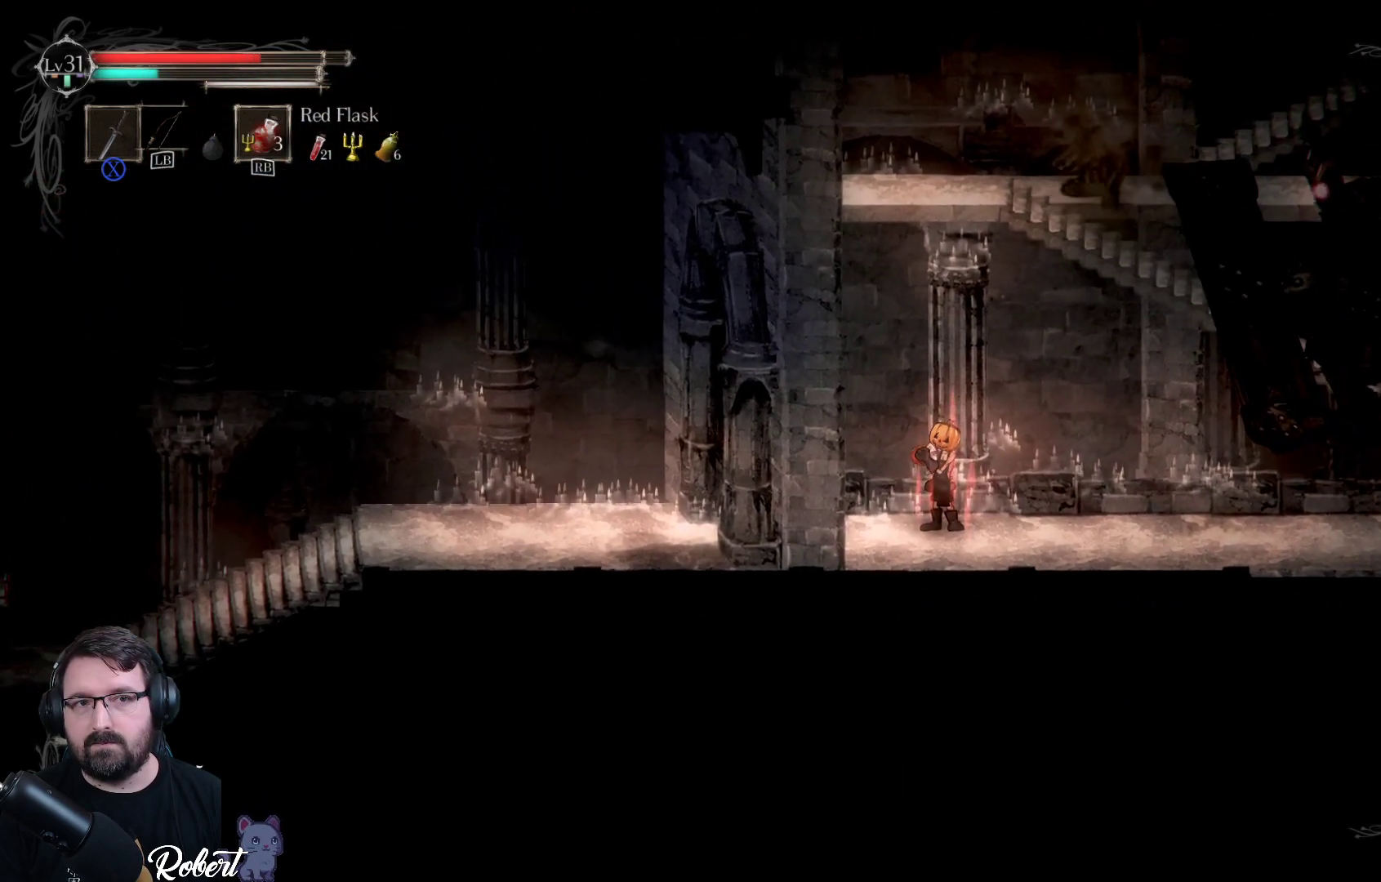
{"buttons": [], "left_stick": "right", "right_stick": "center", "events": []}
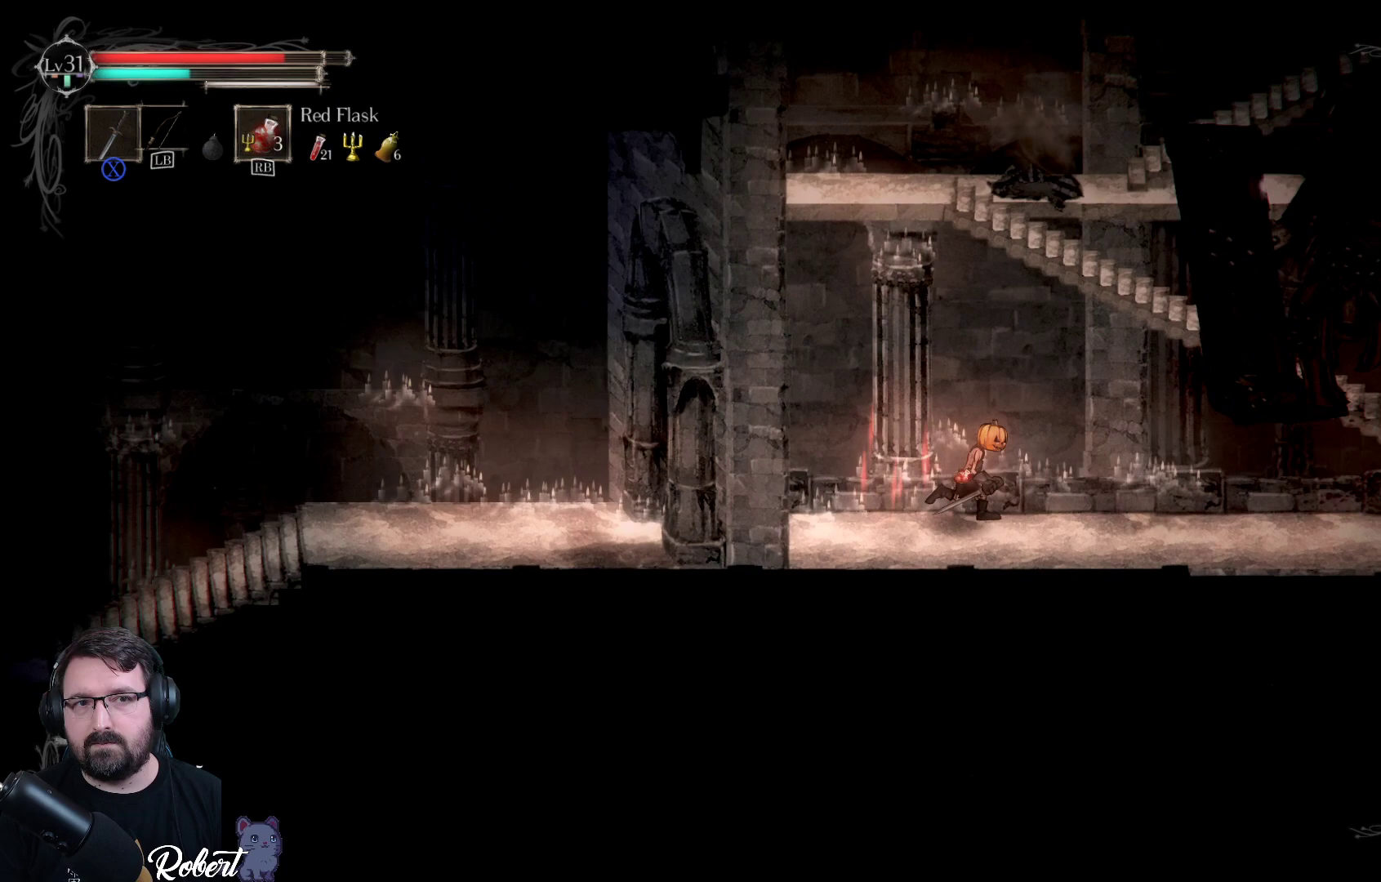
{"buttons": ["R2"], "left_stick": "right", "right_stick": "center", "events": [[500, "R2", "down"]]}
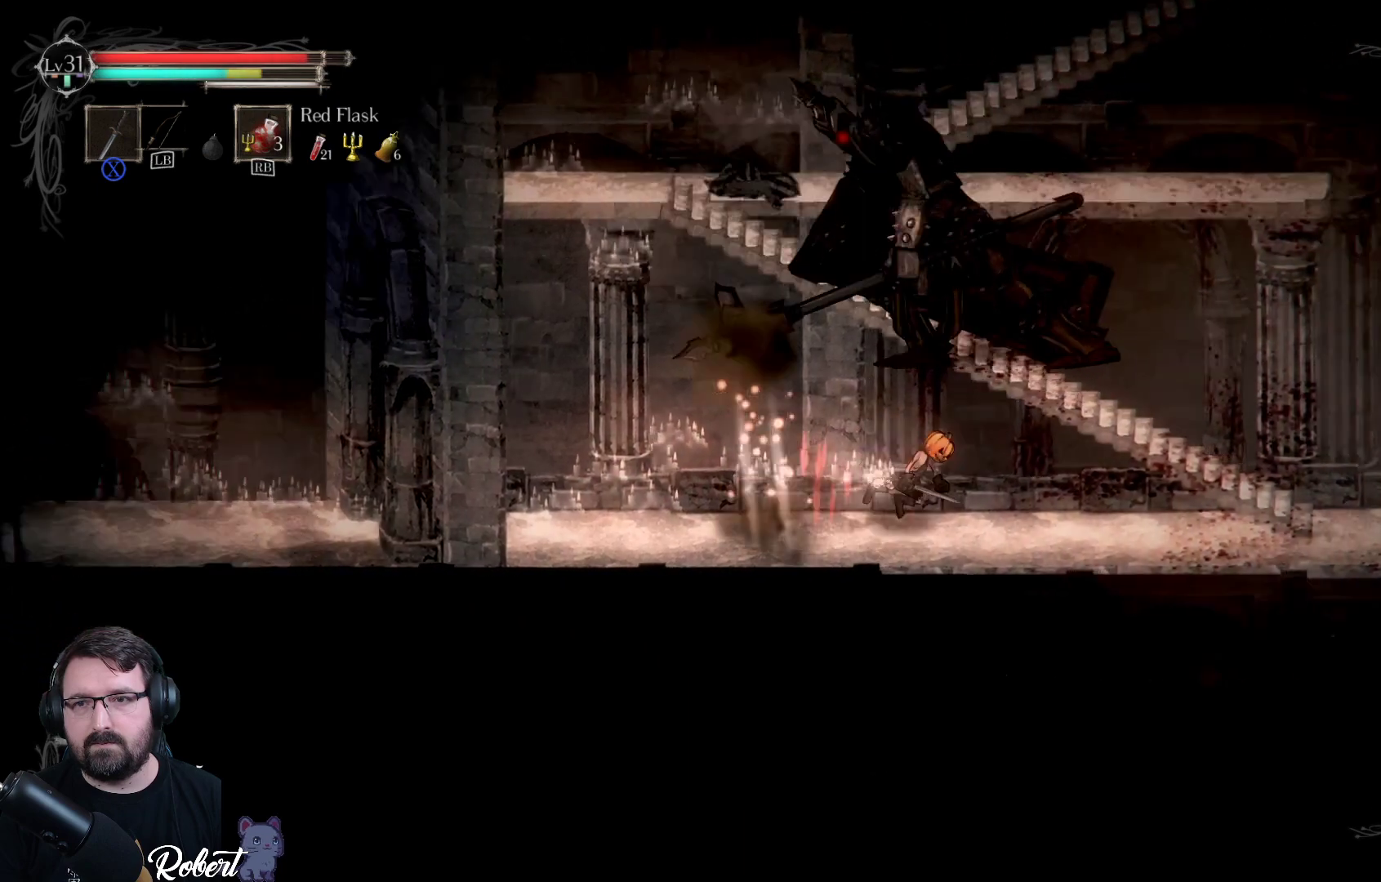
{"buttons": [], "left_stick": "right", "right_stick": "center", "events": [[133, "R2", "up"]]}
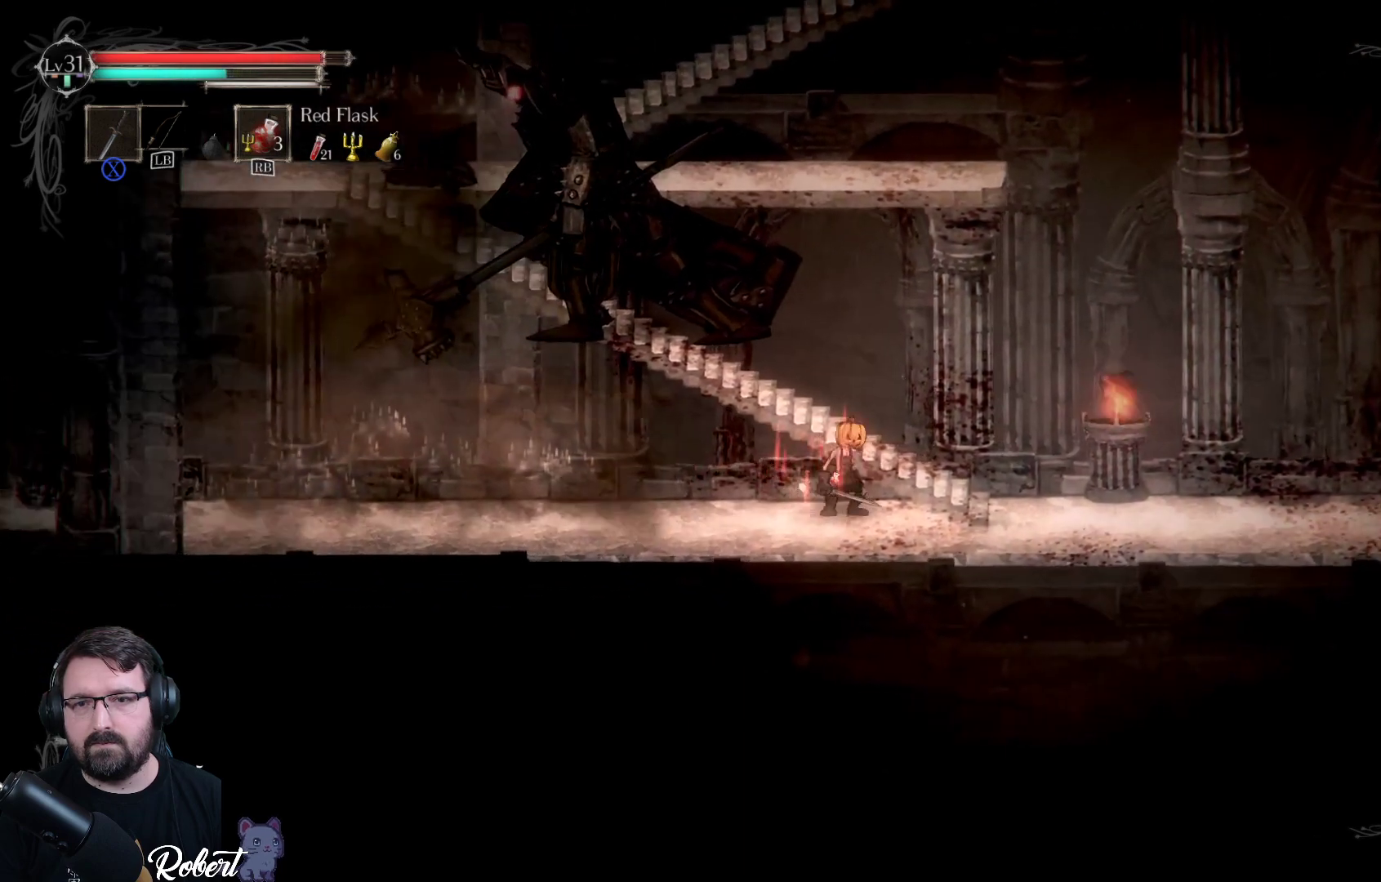
{"buttons": [], "left_stick": "up-right", "right_stick": "center", "events": [[500, "left_stick", "up-right"]]}
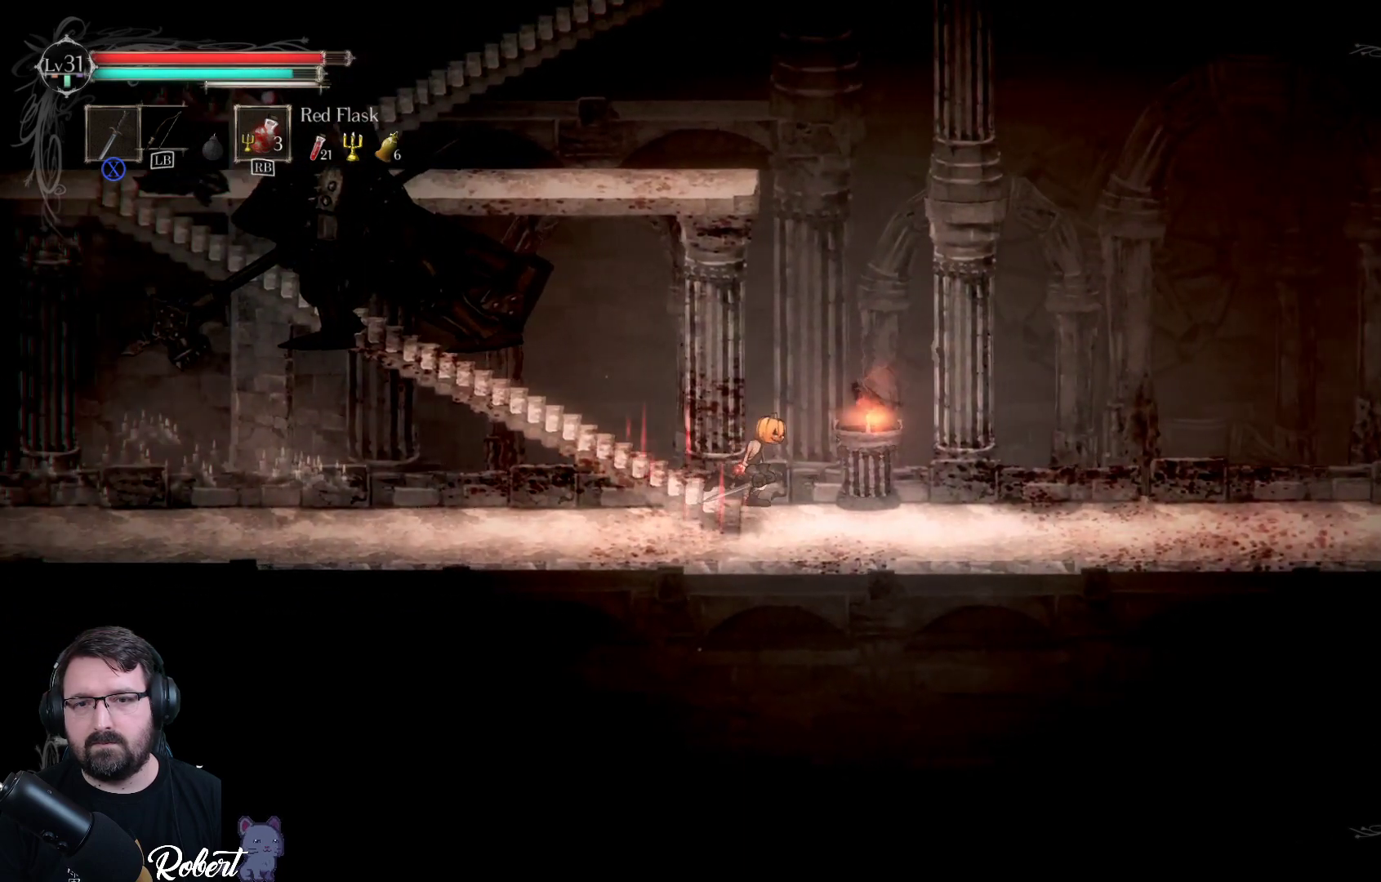
{"buttons": [], "left_stick": "up-left", "right_stick": "center", "events": [[33, "left_stick", "up"], [133, "left_stick", "up-left"]]}
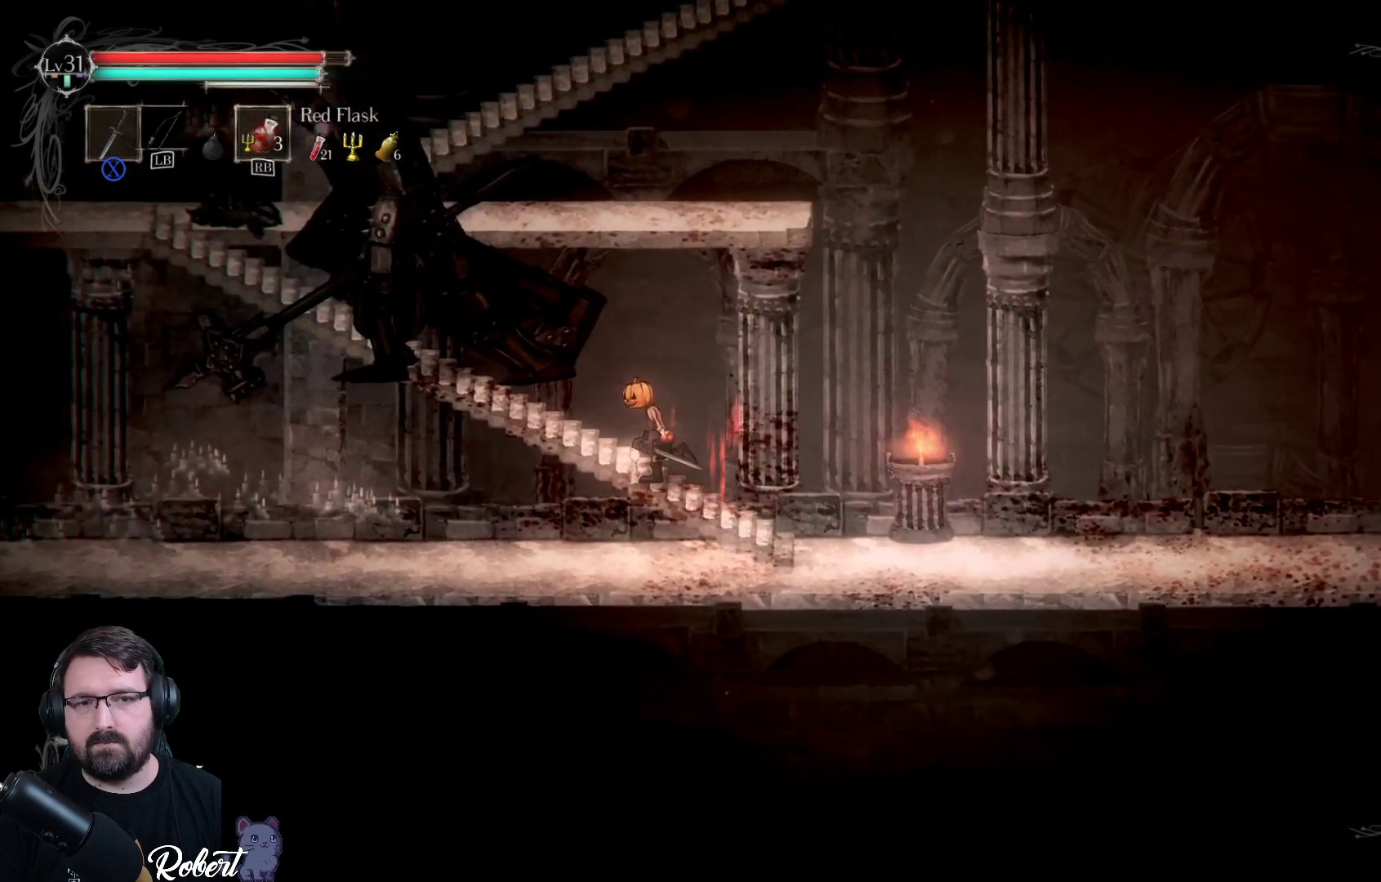
{"buttons": ["X"], "left_stick": "up-left", "right_stick": "center", "events": [[233, "X", "down"], [333, "X", "up"], [433, "X", "down"]]}
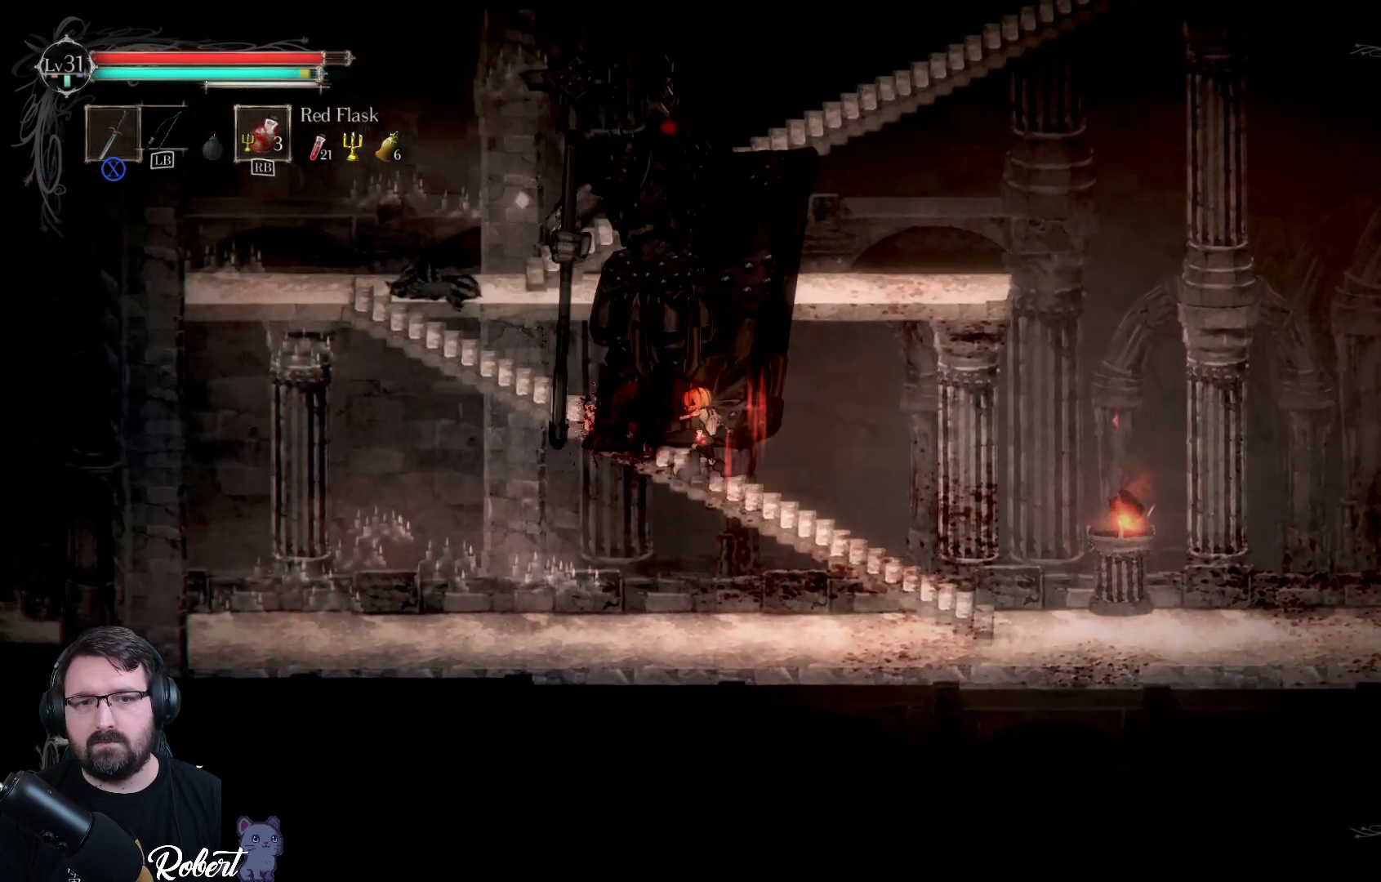
{"buttons": ["X"], "left_stick": "up-left", "right_stick": "center", "events": [[33, "X", "up"], [133, "X", "down"], [200, "X", "up"], [300, "X", "down"], [400, "X", "up"], [467, "X", "down"]]}
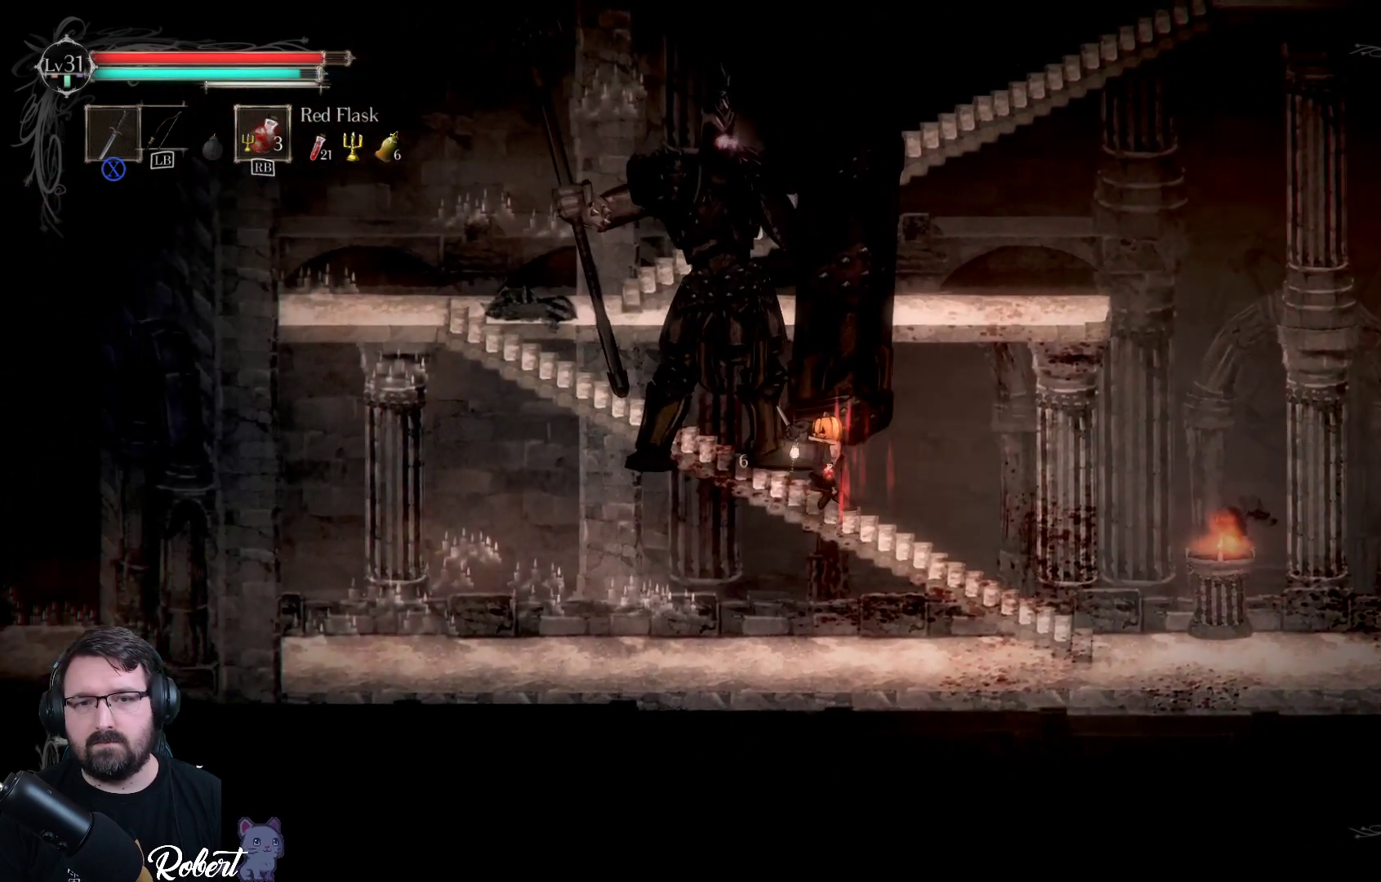
{"buttons": [], "left_stick": "up-left", "right_stick": "center", "events": [[67, "X", "up"], [267, "R2", "down"], [400, "R2", "up"]]}
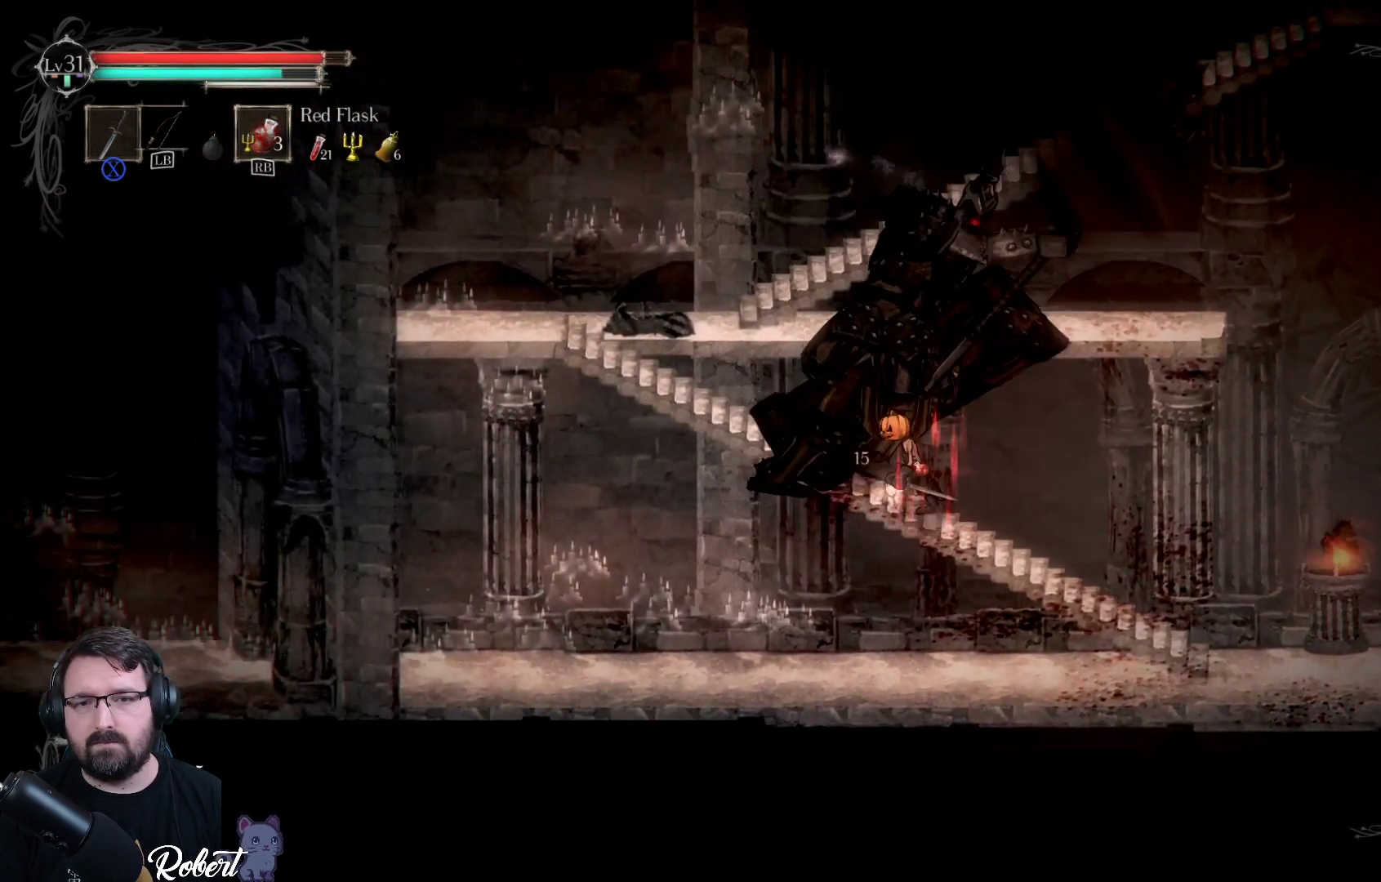
{"buttons": [], "left_stick": "right", "right_stick": "center", "events": [[133, "R2", "down"], [267, "R2", "up"], [500, "left_stick", "right"]]}
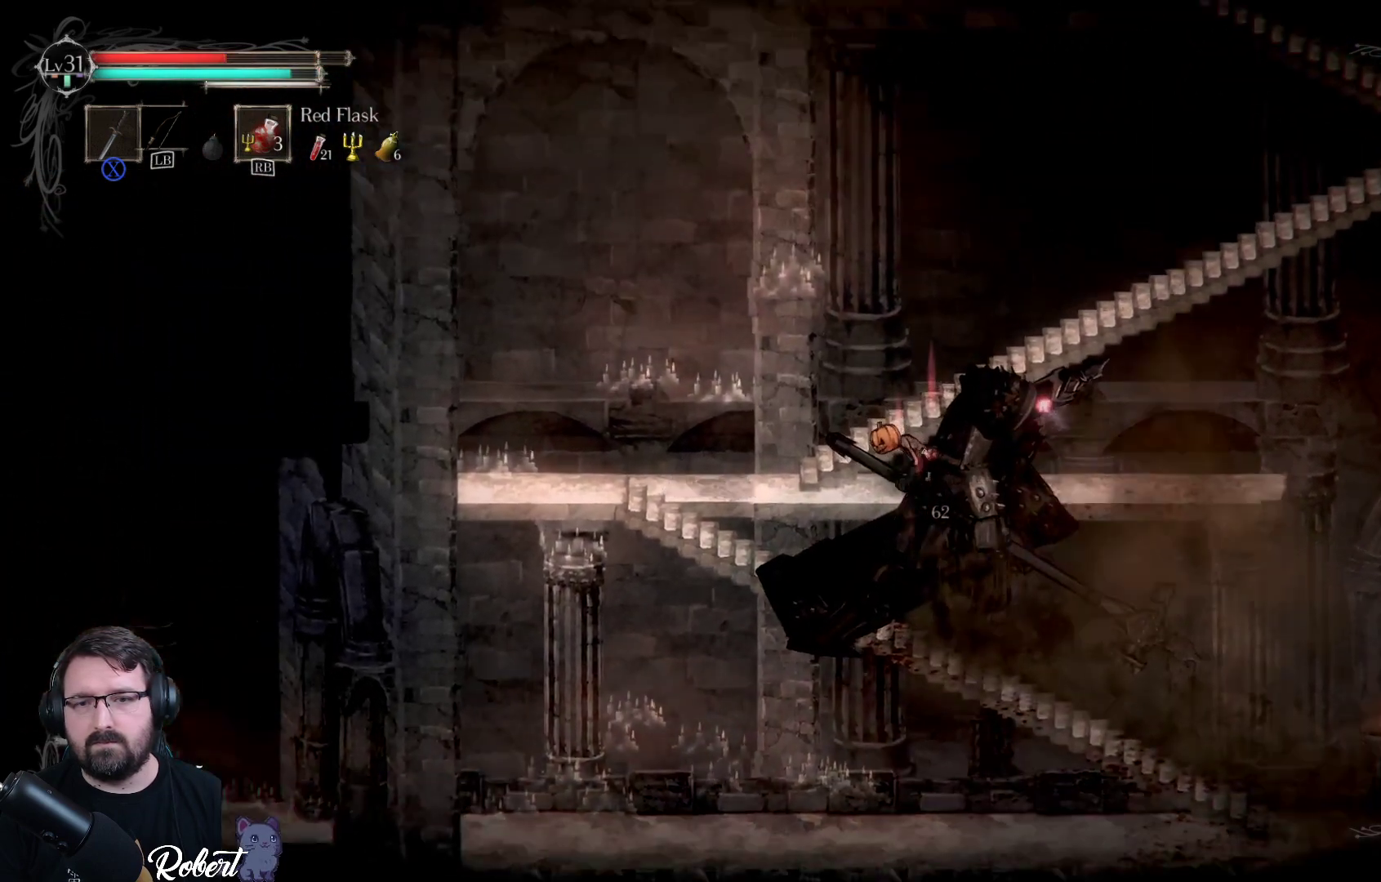
{"buttons": [], "left_stick": "right", "right_stick": "center", "events": [[133, "X", "down"], [133, "left_stick", "center"], [233, "X", "up"], [333, "X", "down"], [400, "X", "up"], [467, "left_stick", "right"]]}
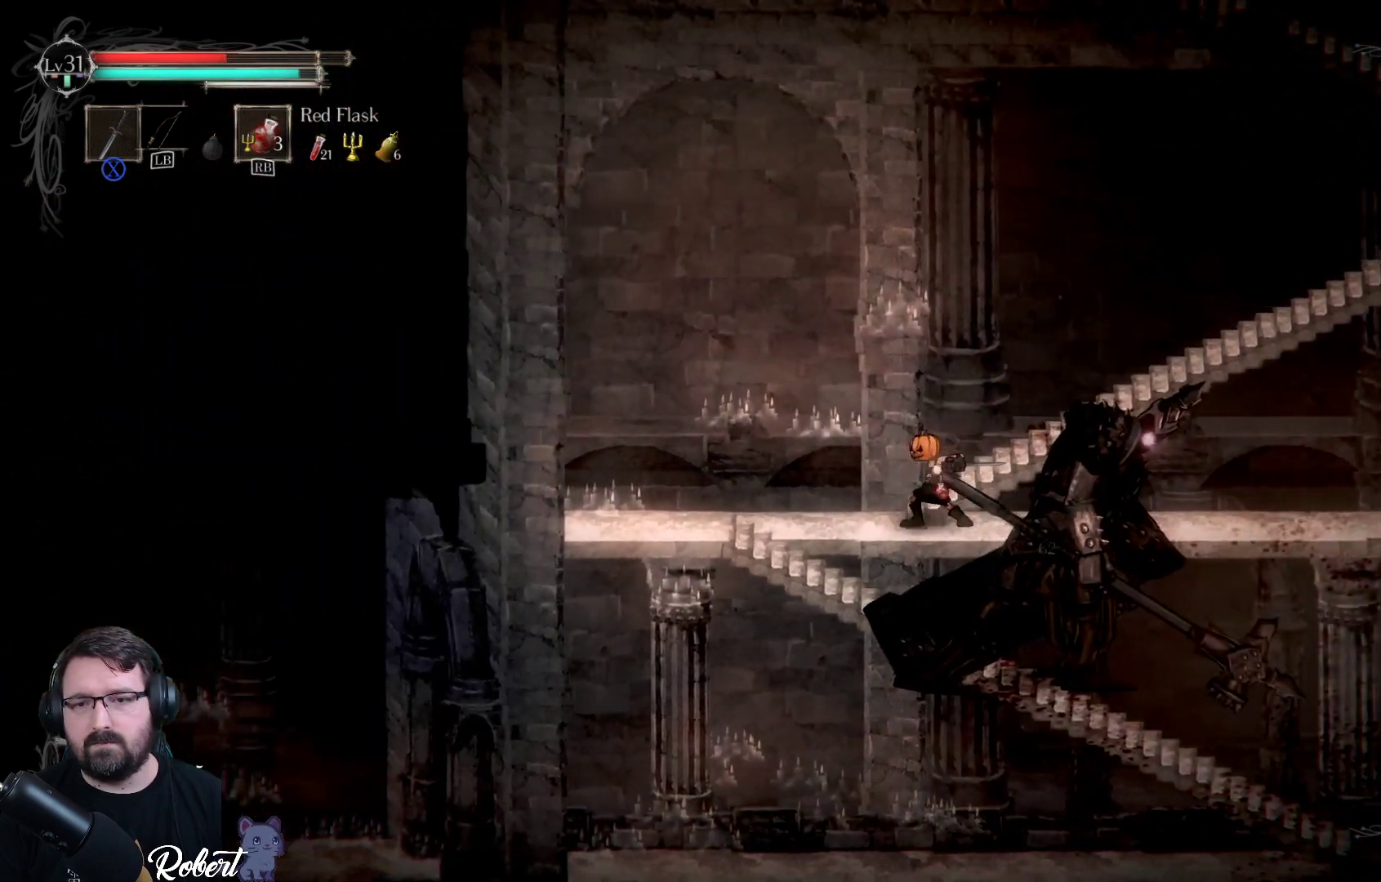
{"buttons": [], "left_stick": "right", "right_stick": "center", "events": [[33, "X", "down"], [100, "X", "up"], [200, "X", "down"], [267, "X", "up"]]}
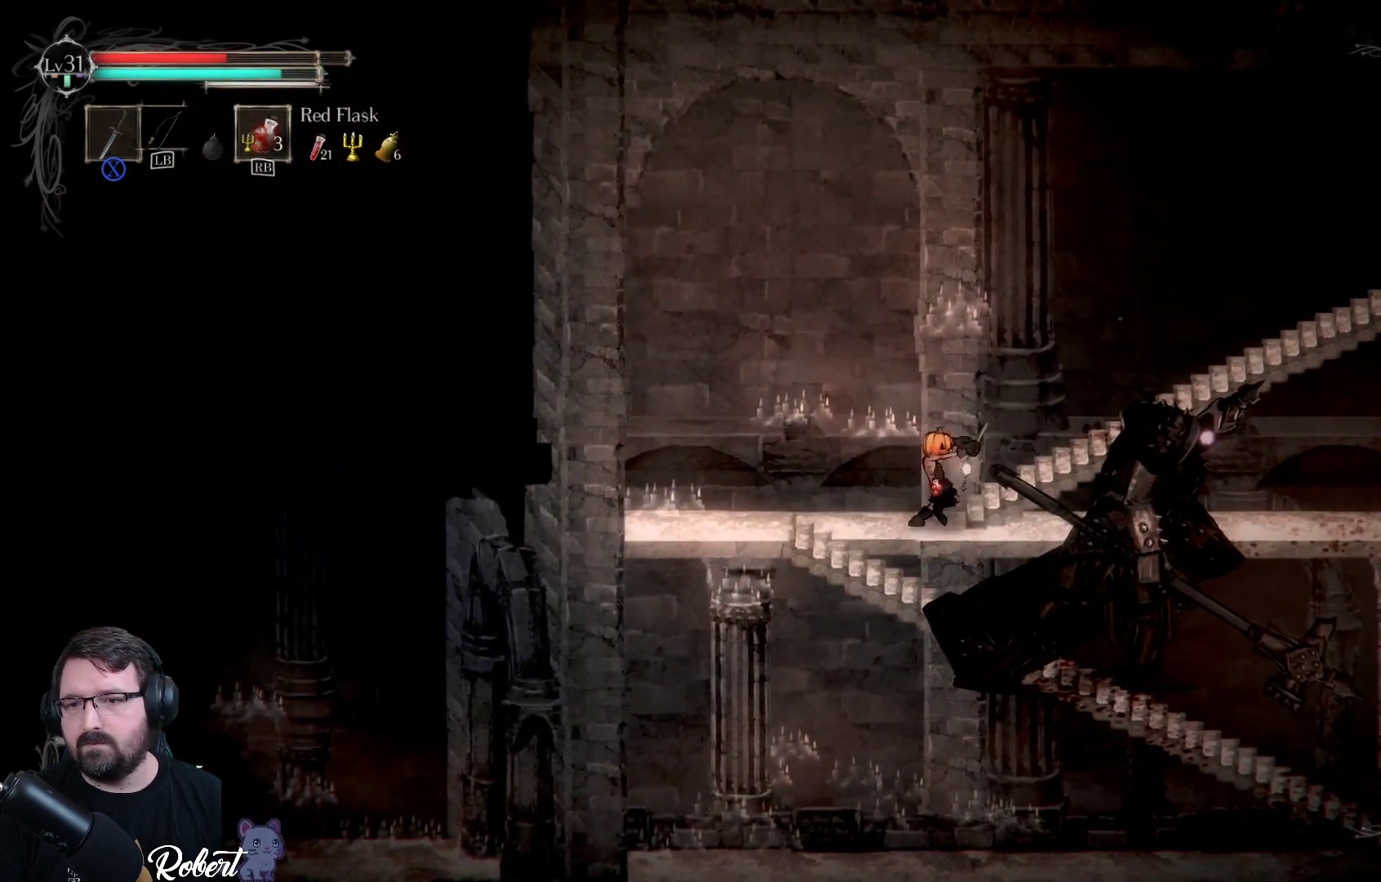
{"buttons": ["X"], "left_stick": "right", "right_stick": "center", "events": [[267, "X", "down"], [400, "X", "up"], [500, "X", "down"]]}
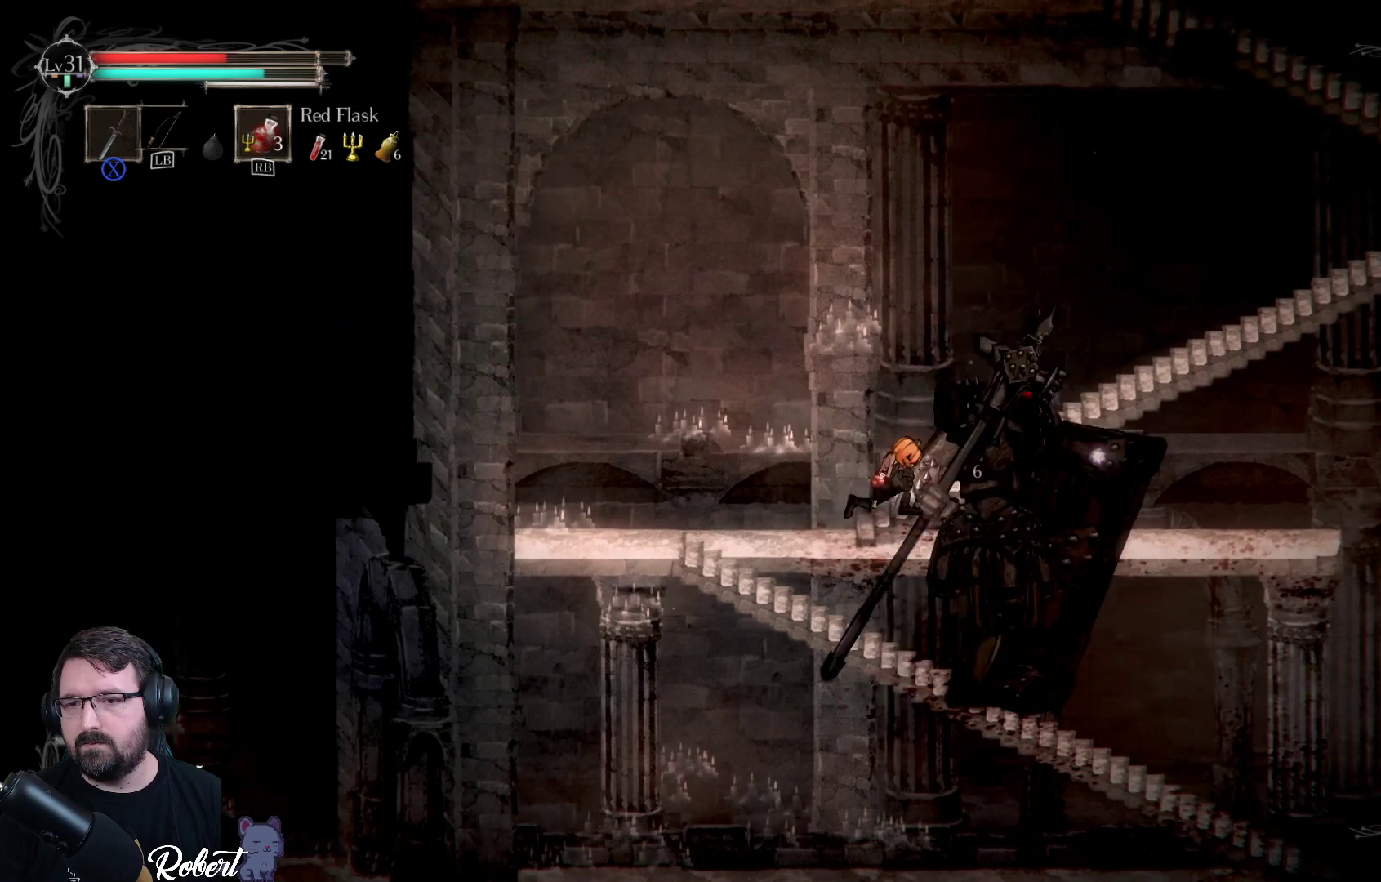
{"buttons": [], "left_stick": "right", "right_stick": "center", "events": [[67, "X", "up"], [133, "X", "down"], [233, "X", "up"], [333, "X", "down"], [433, "X", "up"]]}
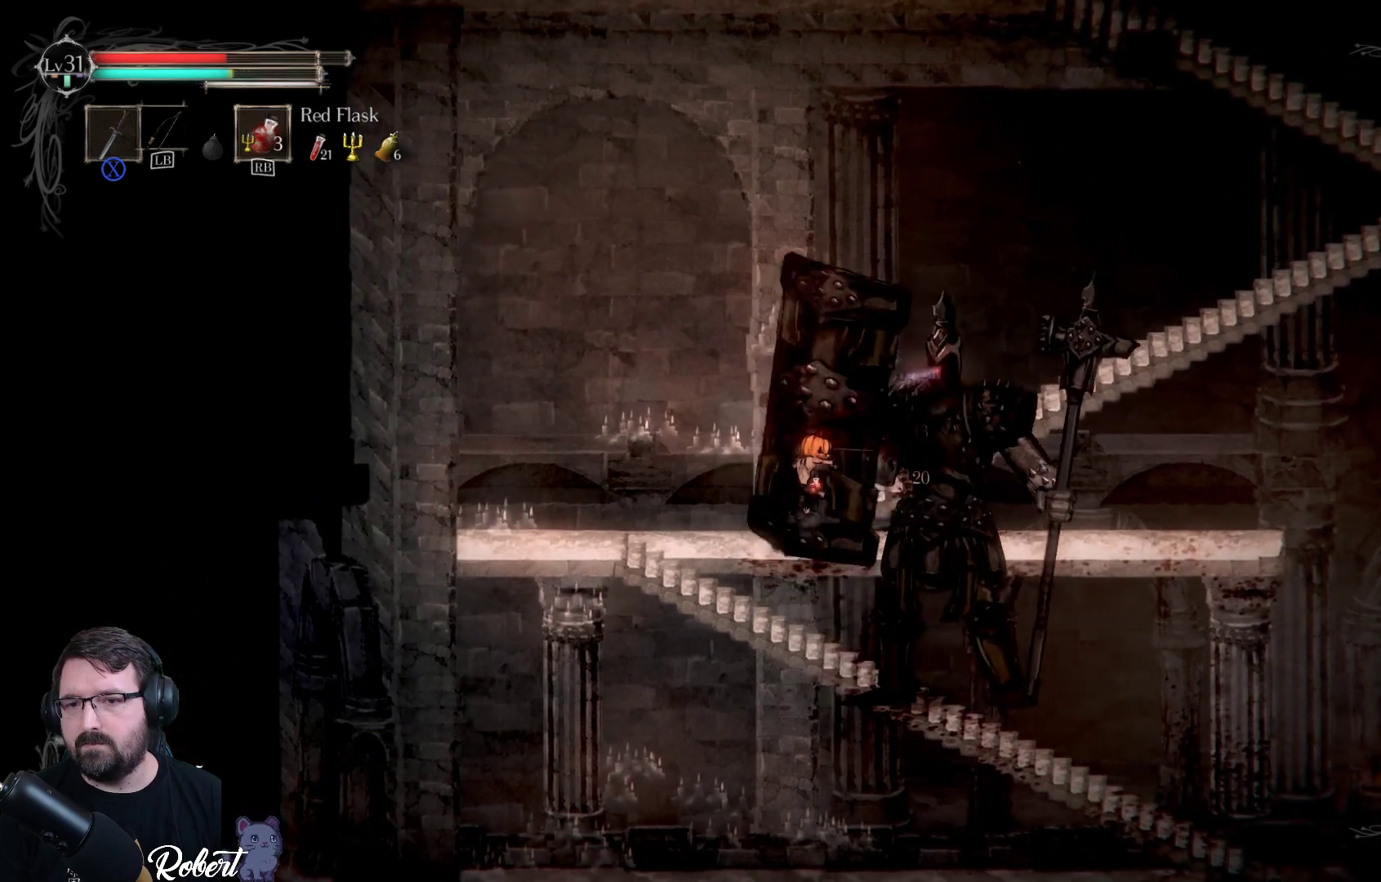
{"buttons": [], "left_stick": "right", "right_stick": "center", "events": [[33, "X", "down"], [133, "X", "up"], [233, "X", "down"], [333, "X", "up"], [400, "X", "down"], [500, "X", "up"]]}